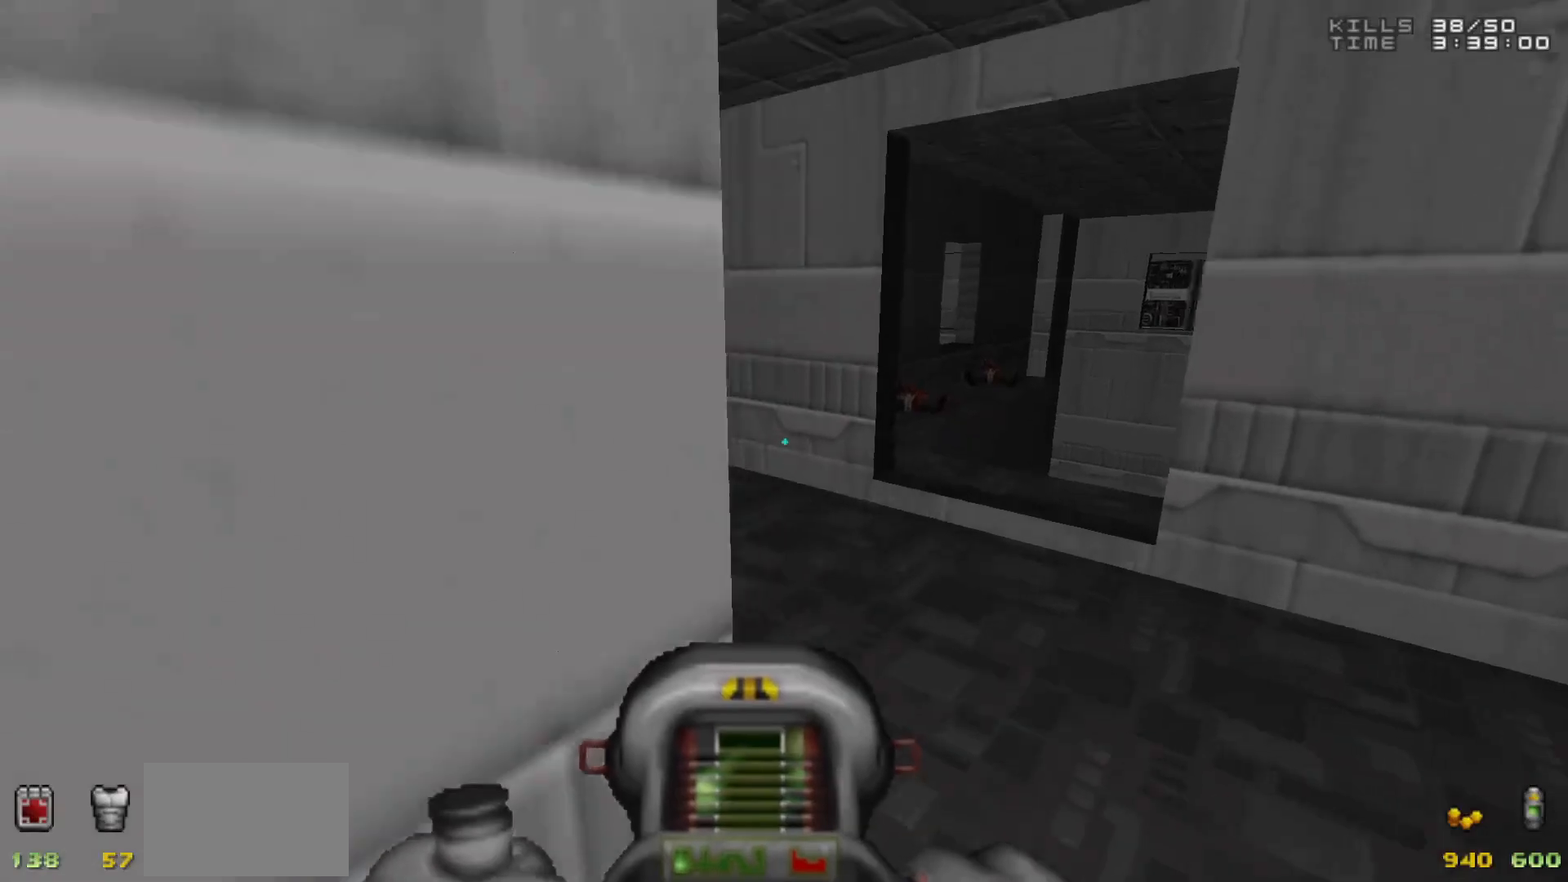
Gameplay with keyboard and mouse; each line is a JSON object with the keys and mouse buttons held at the frame after it. "events" lists presses ("down") and releases ("up") of "1", "2", "3", "4", "5", "a", "alt", "c", "caps_lock", "ctrl", "d", "e", "f", "g", "q", "r", "s", "shift", "space", "t", "tab", "v", "w", "x", "z", "mouse_left", "mouse_wheel" and "mouse_right" between this image and that frame as [ms after this image, input, new state], when the widget could be followed in between. "mouse_left", "mouse_wheel", "mouse_right" = the "left", "wheel", "right" buttons of the "mouse" list. No other keys are recorded. "wheel" means that the mouse wheel is clicked or scrolled. Not read: mouse_move.
{"keys": ["a"], "mouse": [], "events": [[233, "w", "down"], [367, "a", "down"], [367, "w", "up"]]}
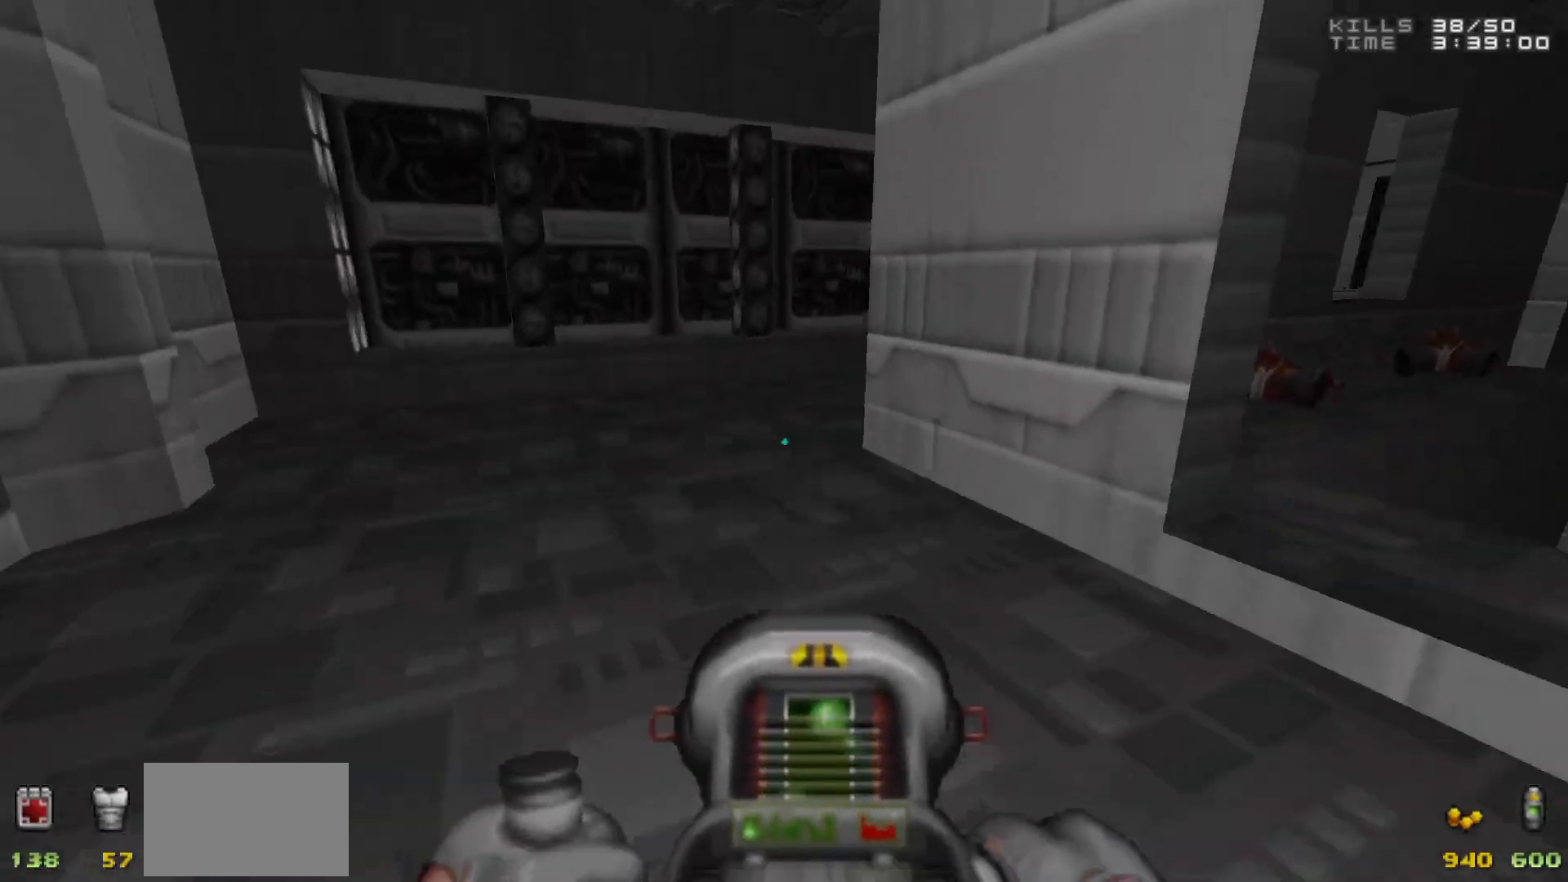
{"keys": ["w"], "mouse": [], "events": [[17, "w", "down"], [300, "a", "up"], [383, "d", "down"], [483, "d", "up"]]}
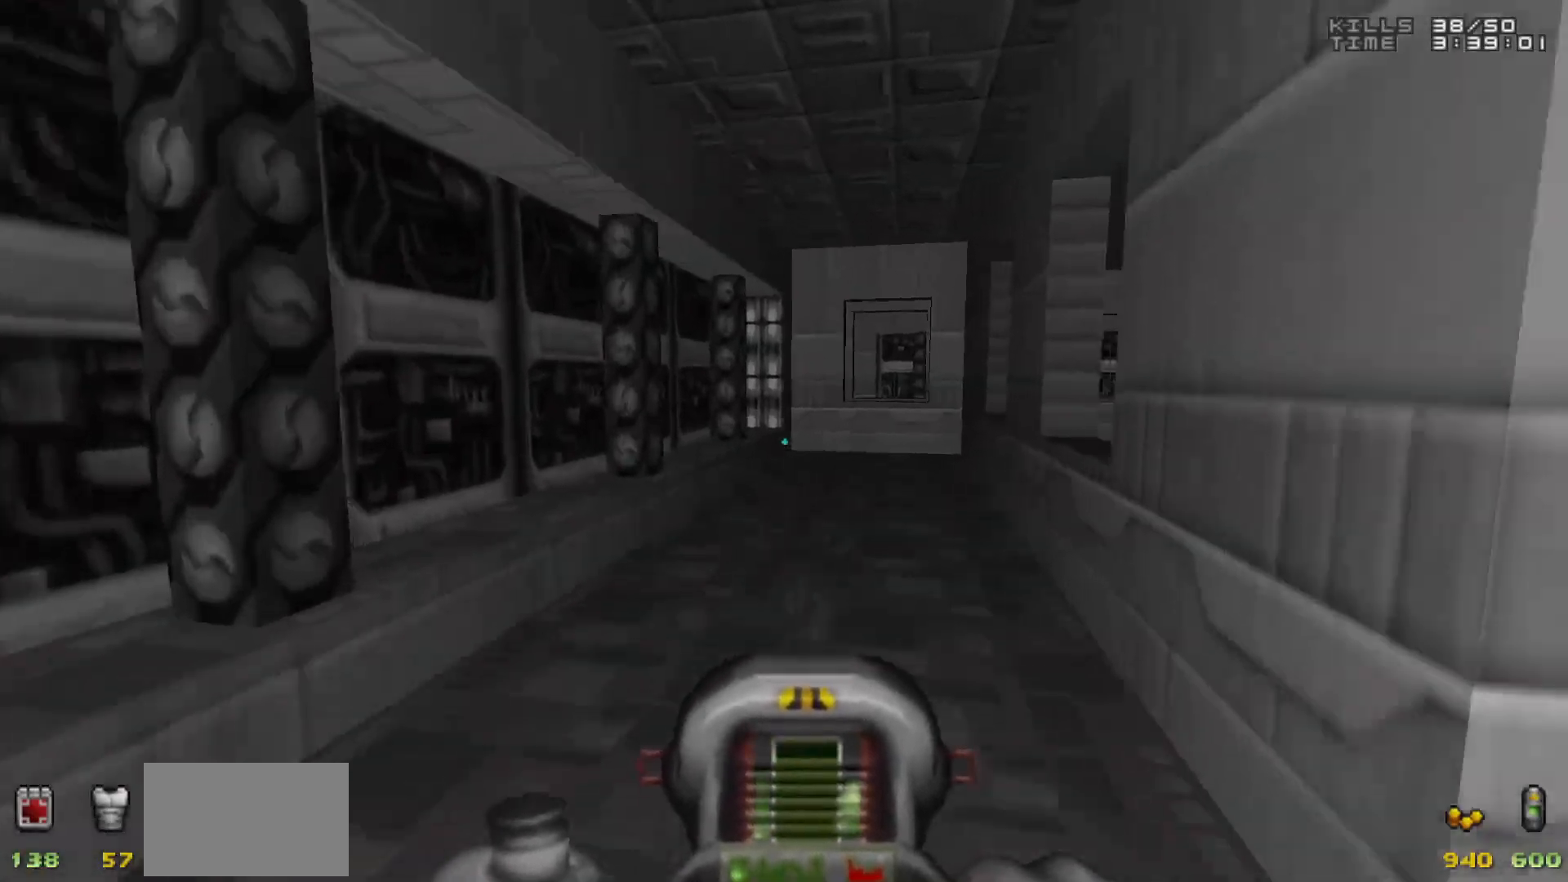
{"keys": ["d"], "mouse": [], "events": [[167, "w", "up"], [317, "d", "down"]]}
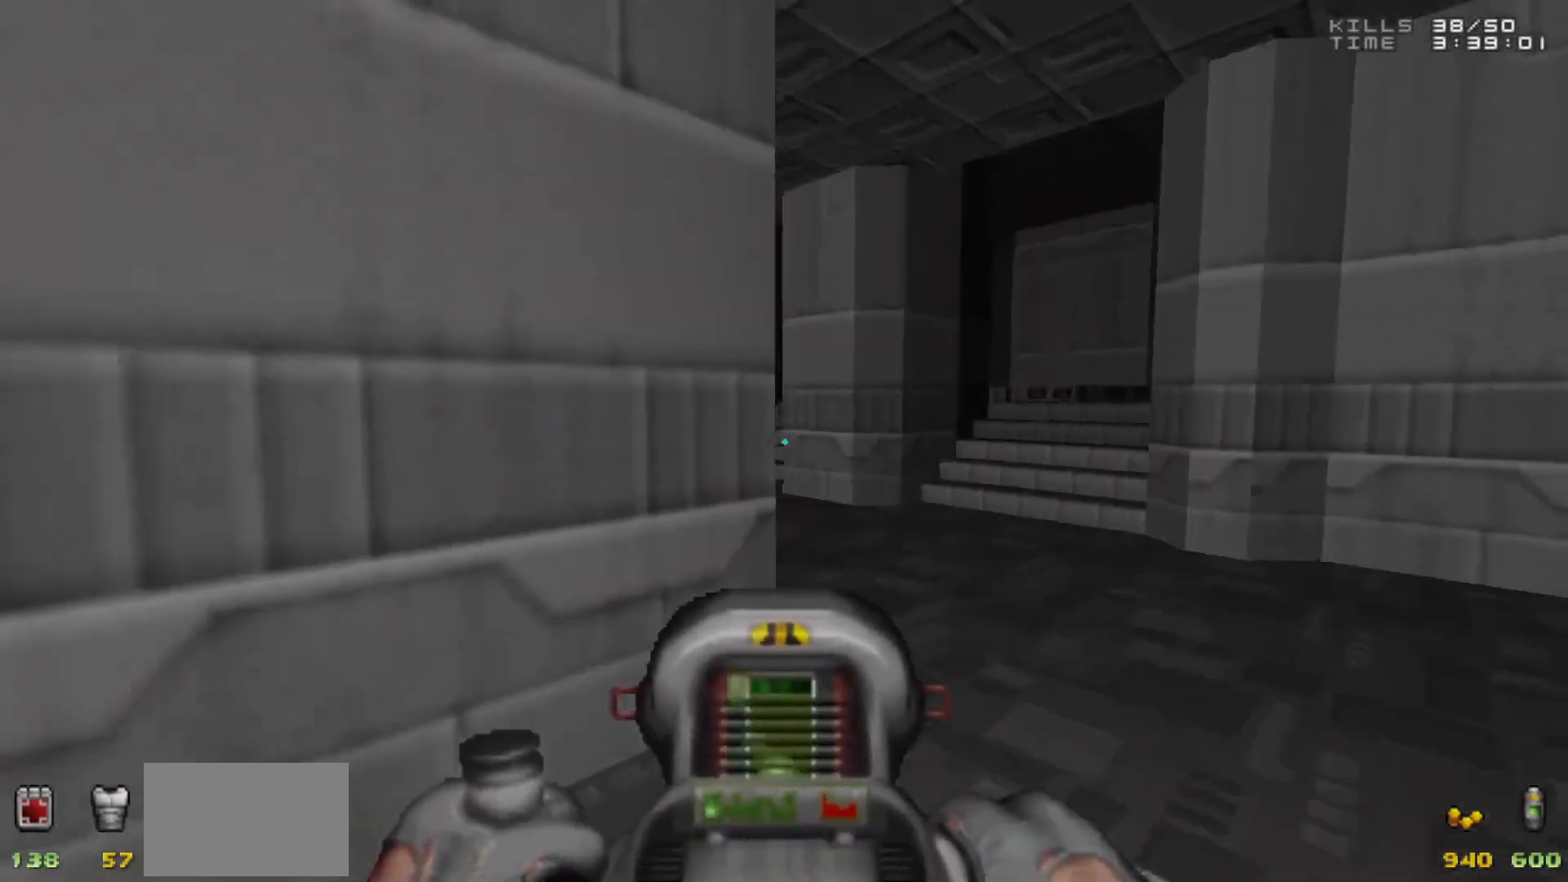
{"keys": ["d"], "mouse": [], "events": [[133, "w", "down"], [317, "a", "down"], [317, "d", "up"], [367, "a", "up"], [417, "d", "down"], [467, "w", "up"]]}
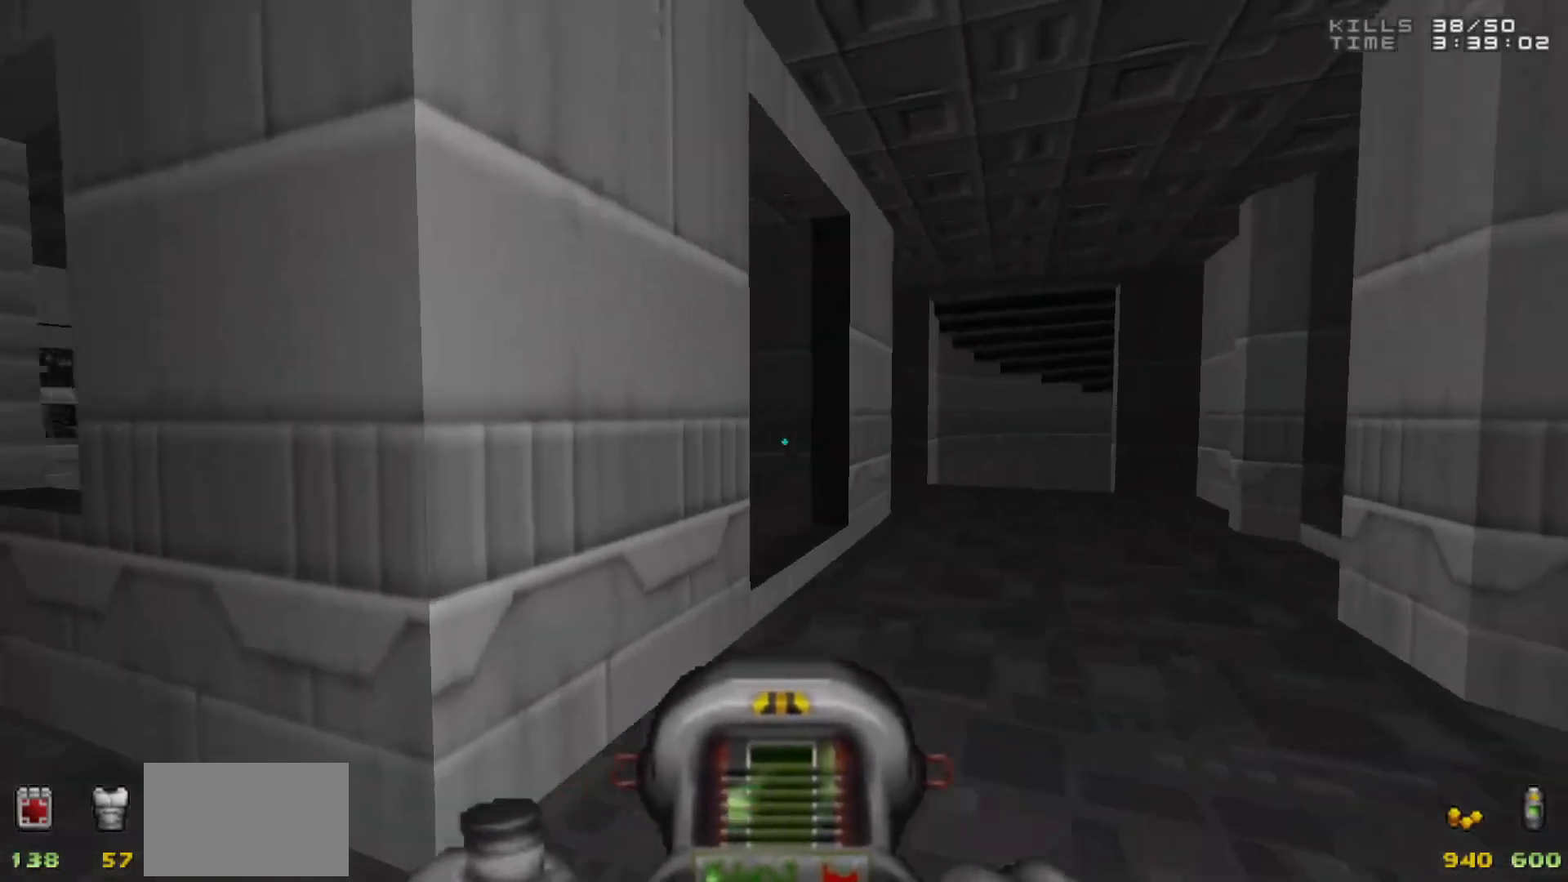
{"keys": ["w"], "mouse": [], "events": [[17, "d", "up"], [67, "3", "down"], [117, "3", "up"], [200, "d", "down"], [250, "w", "down"], [283, "d", "up"]]}
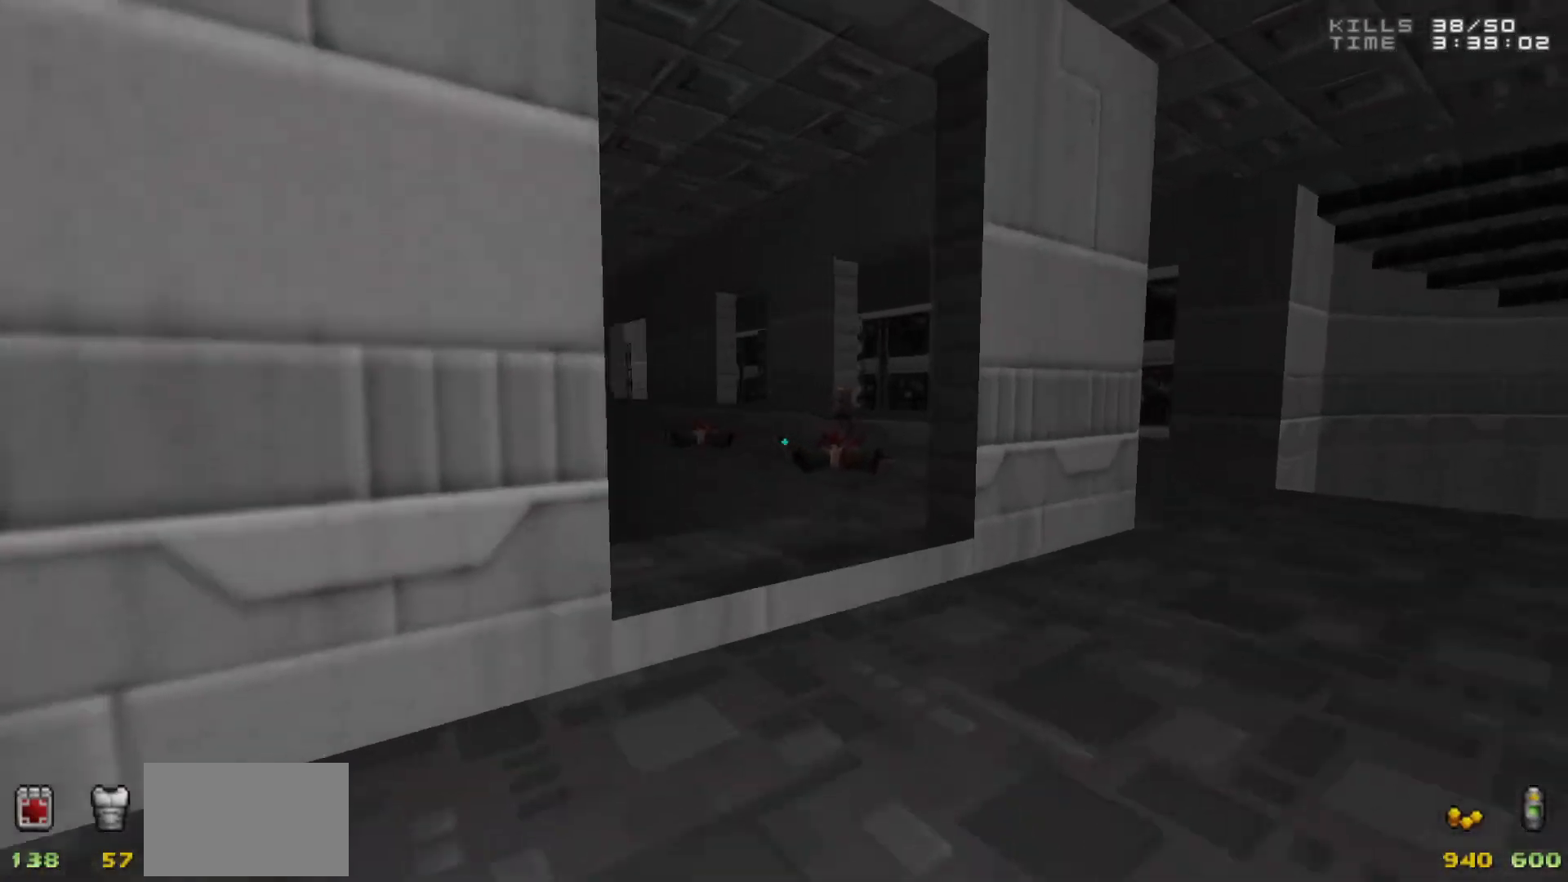
{"keys": ["d", "w"], "mouse": [], "events": [[83, "a", "down"], [117, "a", "up"], [167, "w", "up"], [367, "w", "down"], [450, "d", "down"]]}
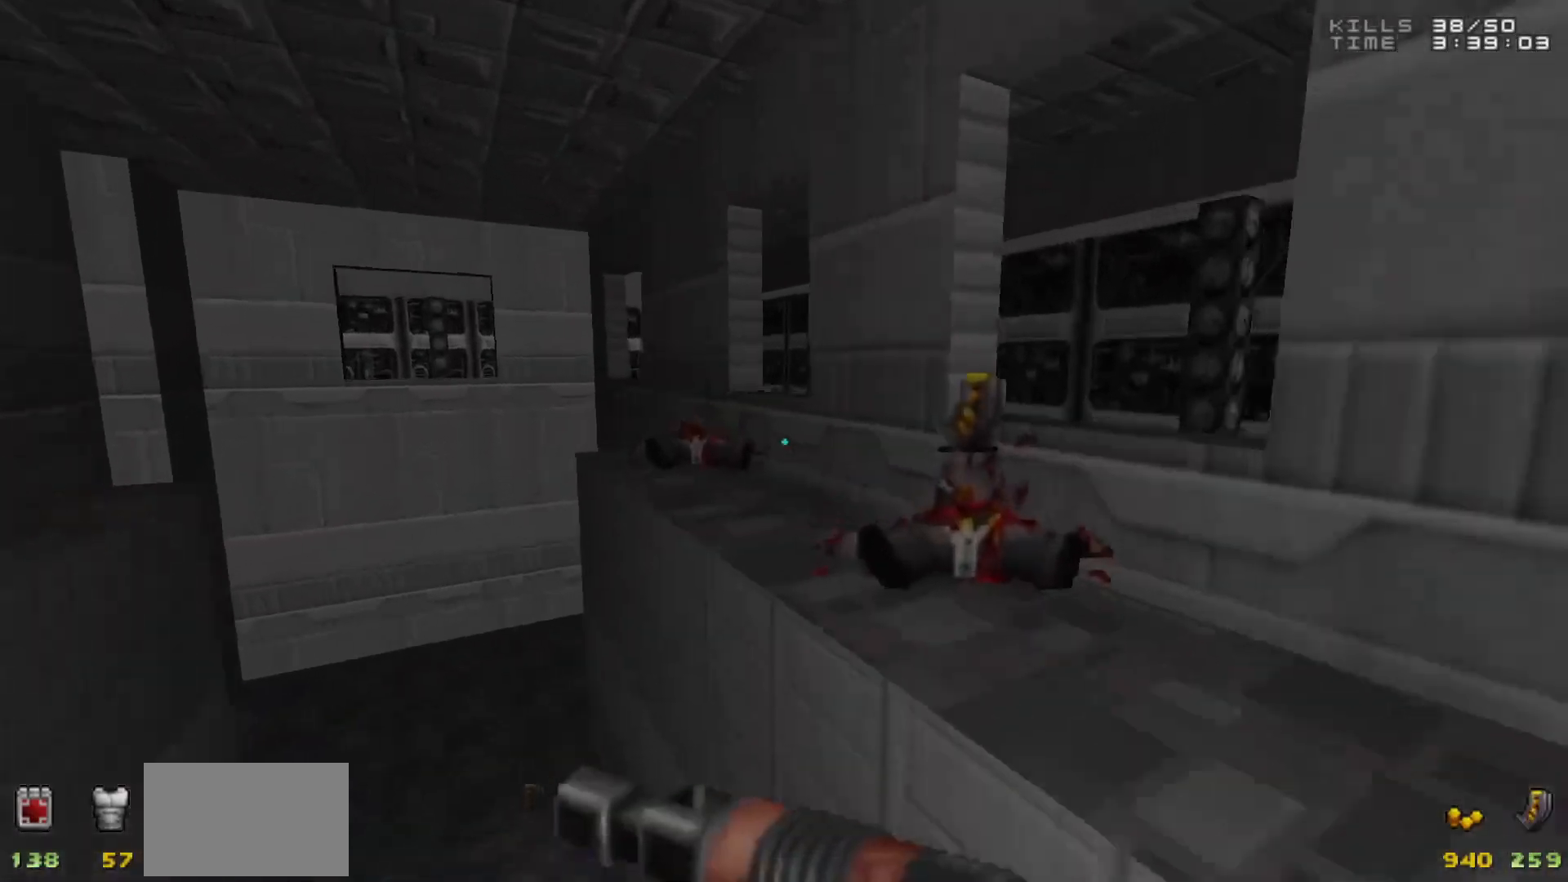
{"keys": [], "mouse": [], "events": [[133, "d", "up"], [133, "w", "up"], [283, "a", "down"], [383, "a", "up"]]}
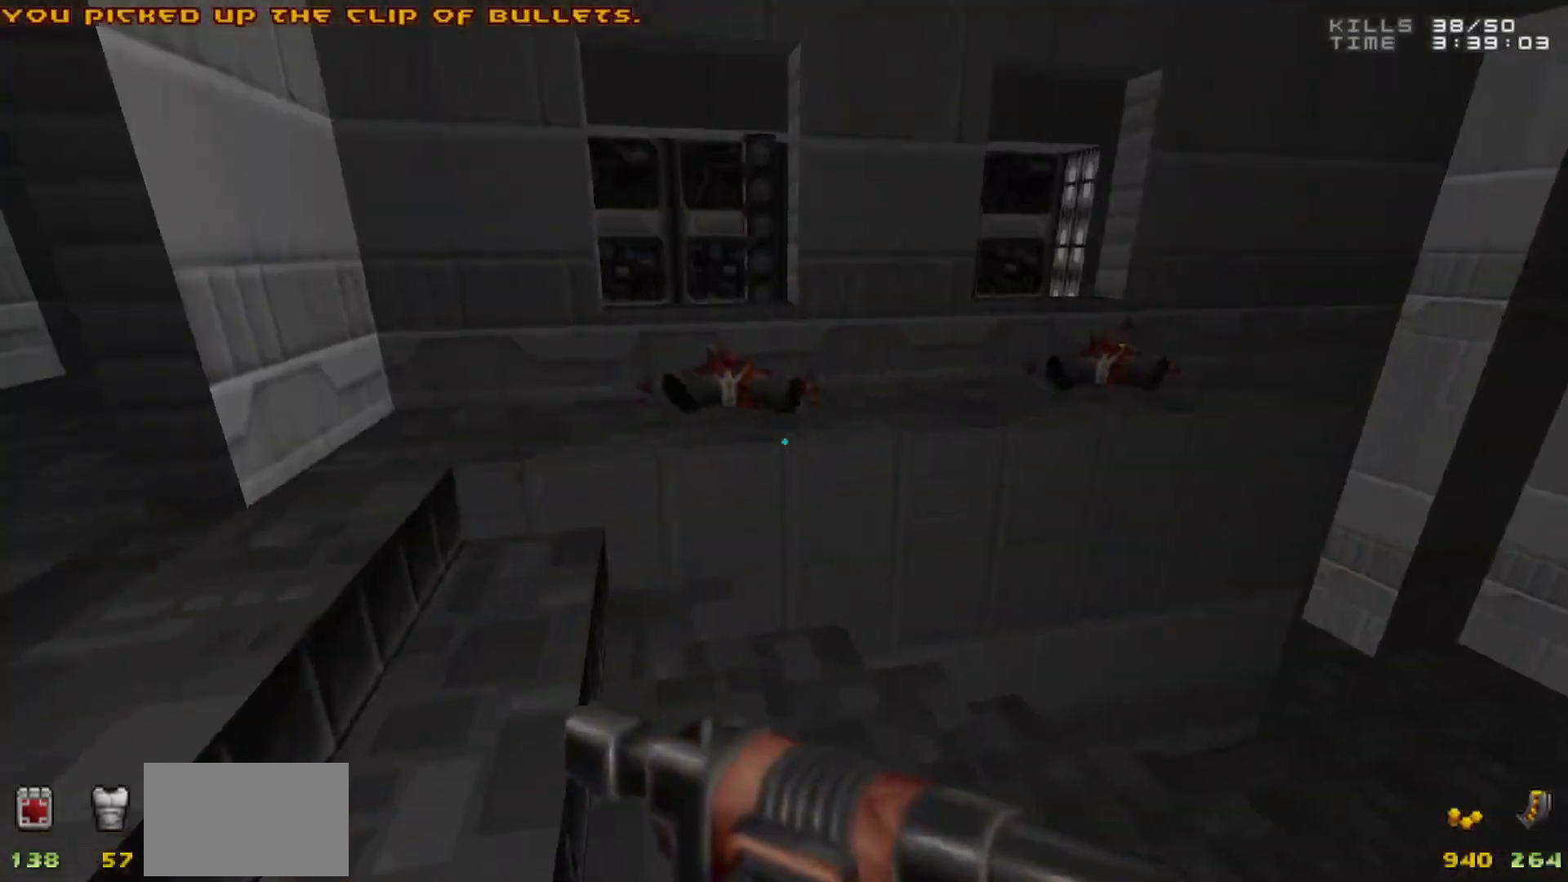
{"keys": ["w"], "mouse": [], "events": [[17, "a", "down"], [167, "a", "up"], [200, "w", "down"]]}
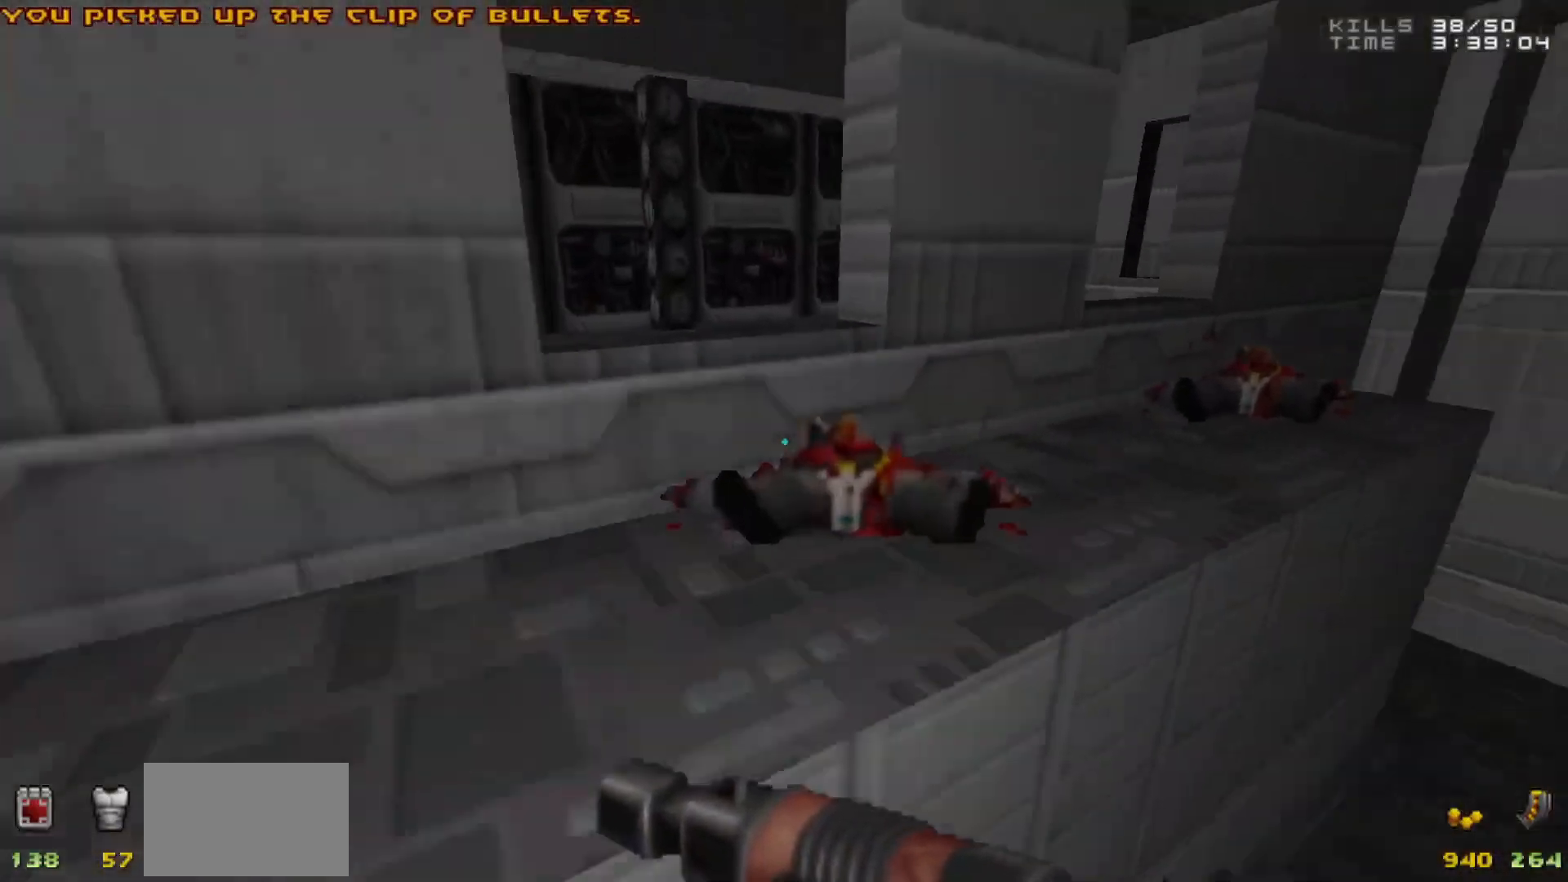
{"keys": [], "mouse": [], "events": [[33, "d", "down"], [33, "w", "up"], [217, "d", "up"], [317, "w", "down"], [367, "d", "down"], [500, "d", "up"], [500, "w", "up"]]}
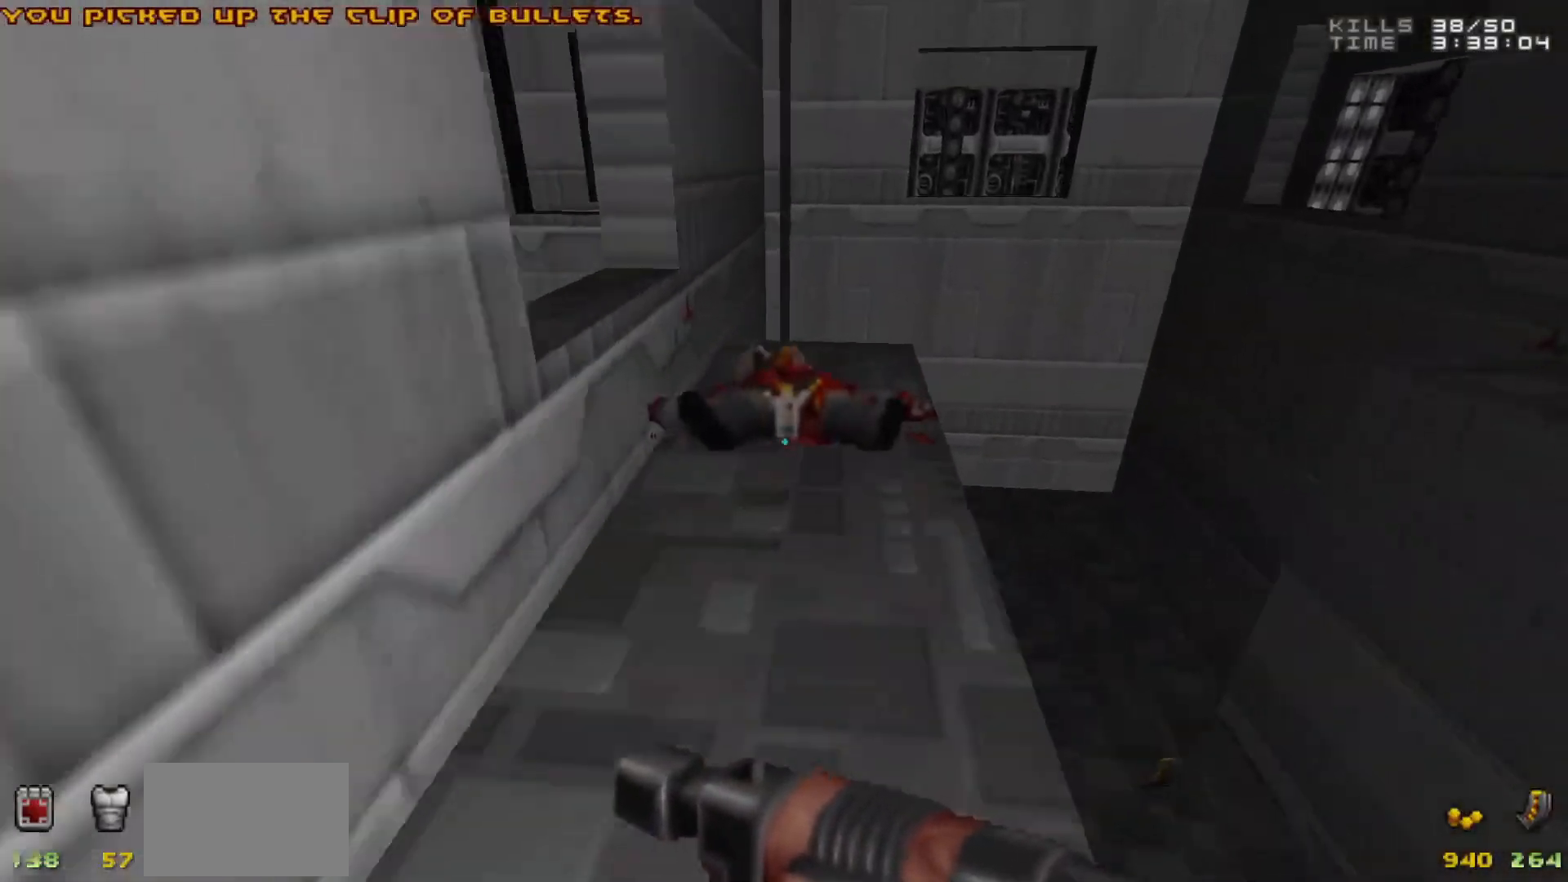
{"keys": [], "mouse": [], "events": [[383, "d", "down"], [417, "d", "up"]]}
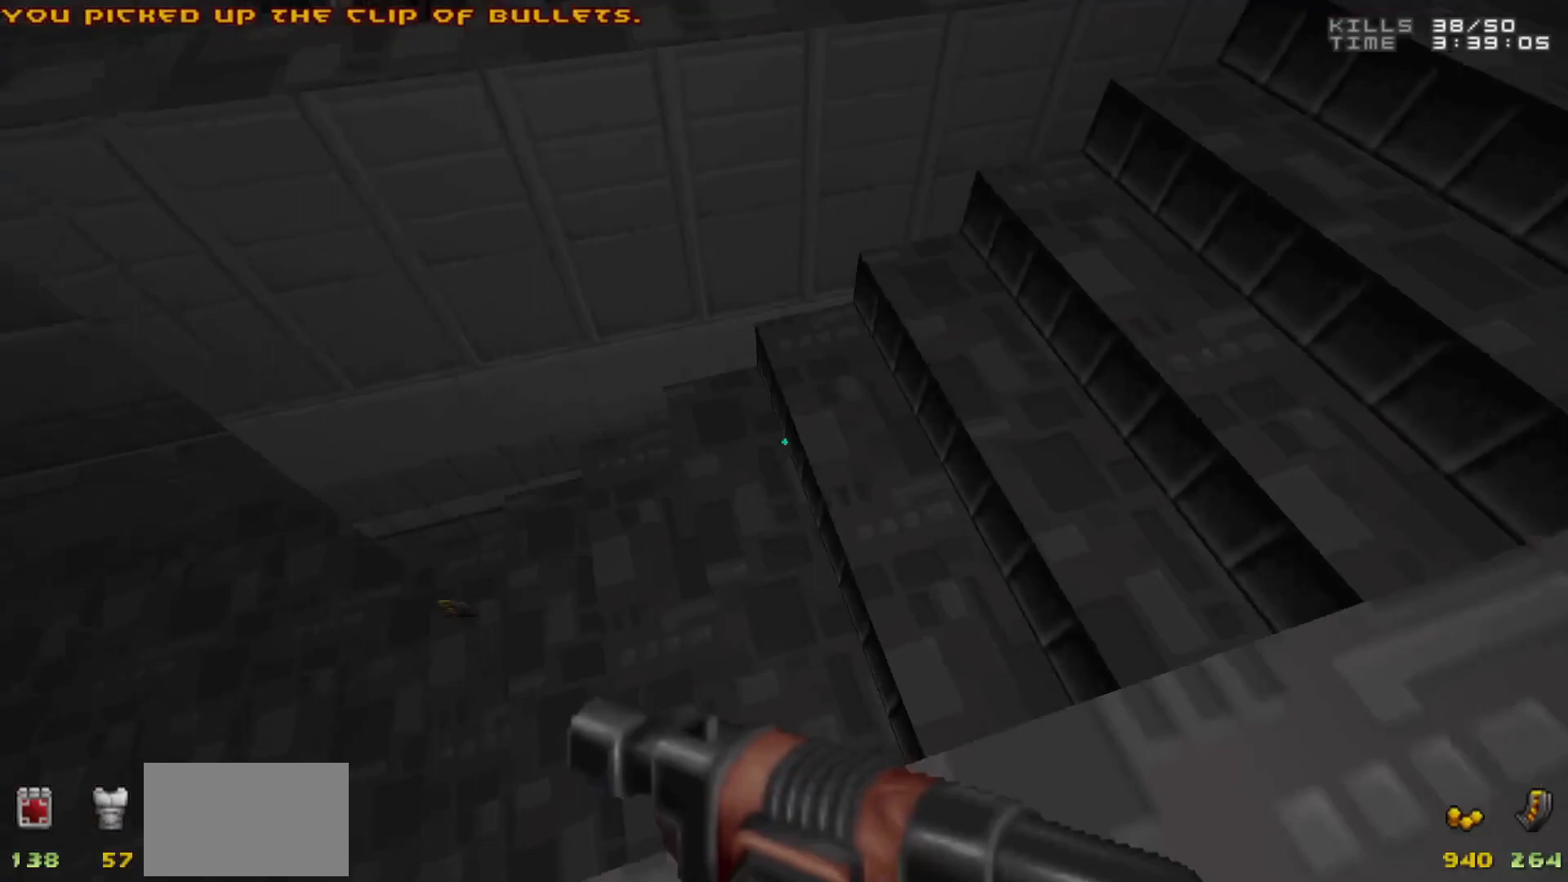
{"keys": [], "mouse": [], "events": []}
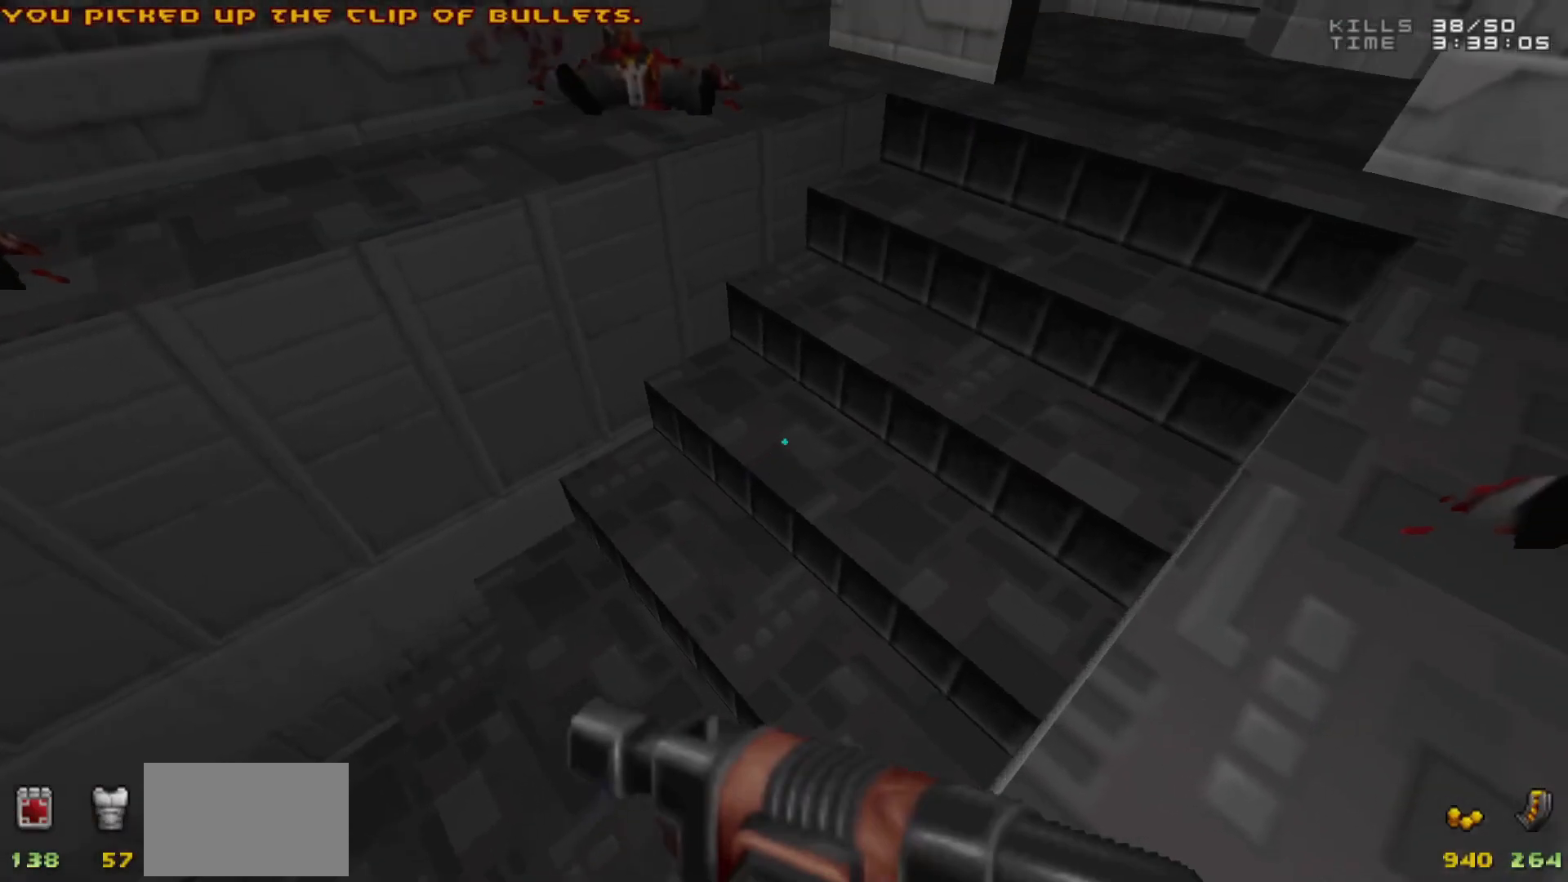
{"keys": ["d"], "mouse": [], "events": [[83, "w", "down"], [133, "d", "down"], [167, "w", "up"], [217, "d", "up"], [350, "d", "down"], [400, "d", "up"], [450, "d", "down"]]}
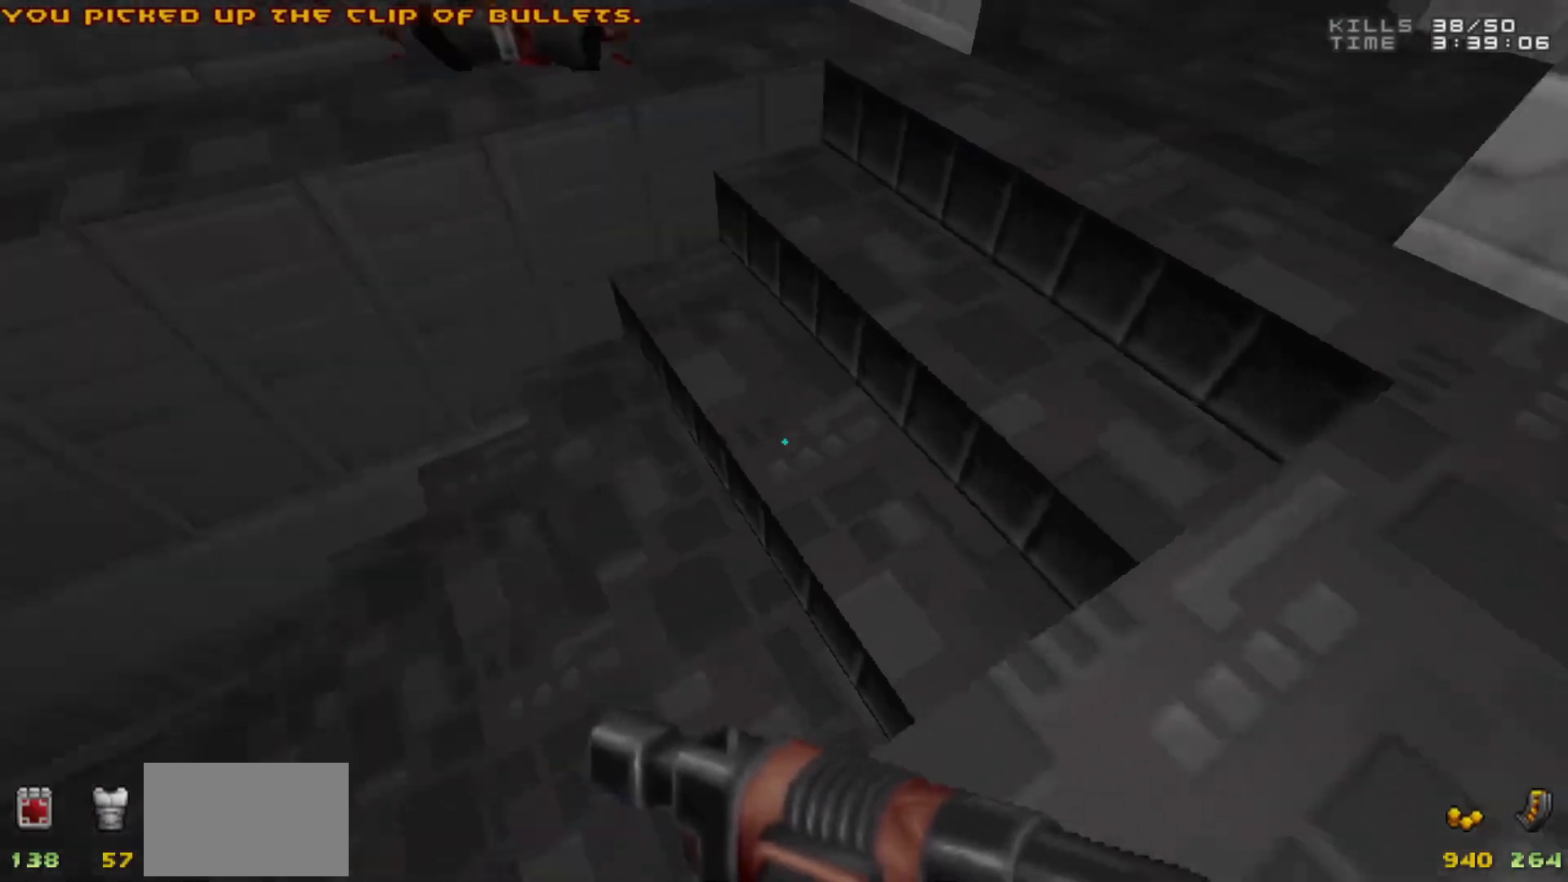
{"keys": [], "mouse": [], "events": [[33, "d", "up"], [133, "w", "down"], [233, "d", "down"], [233, "w", "up"], [333, "d", "up"]]}
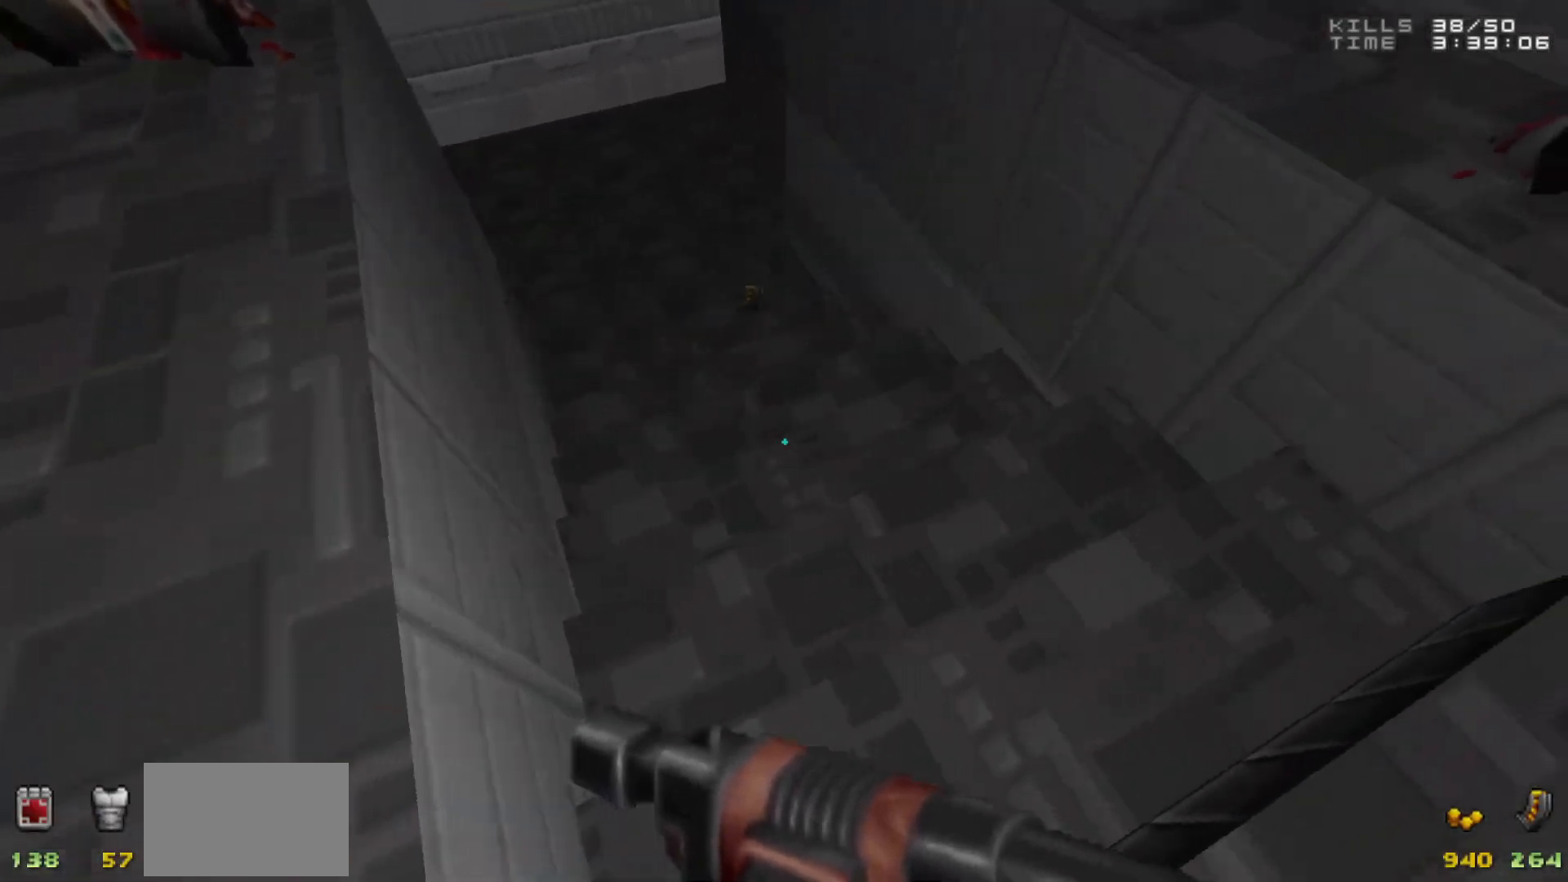
{"keys": ["w"], "mouse": [], "events": [[200, "w", "down"]]}
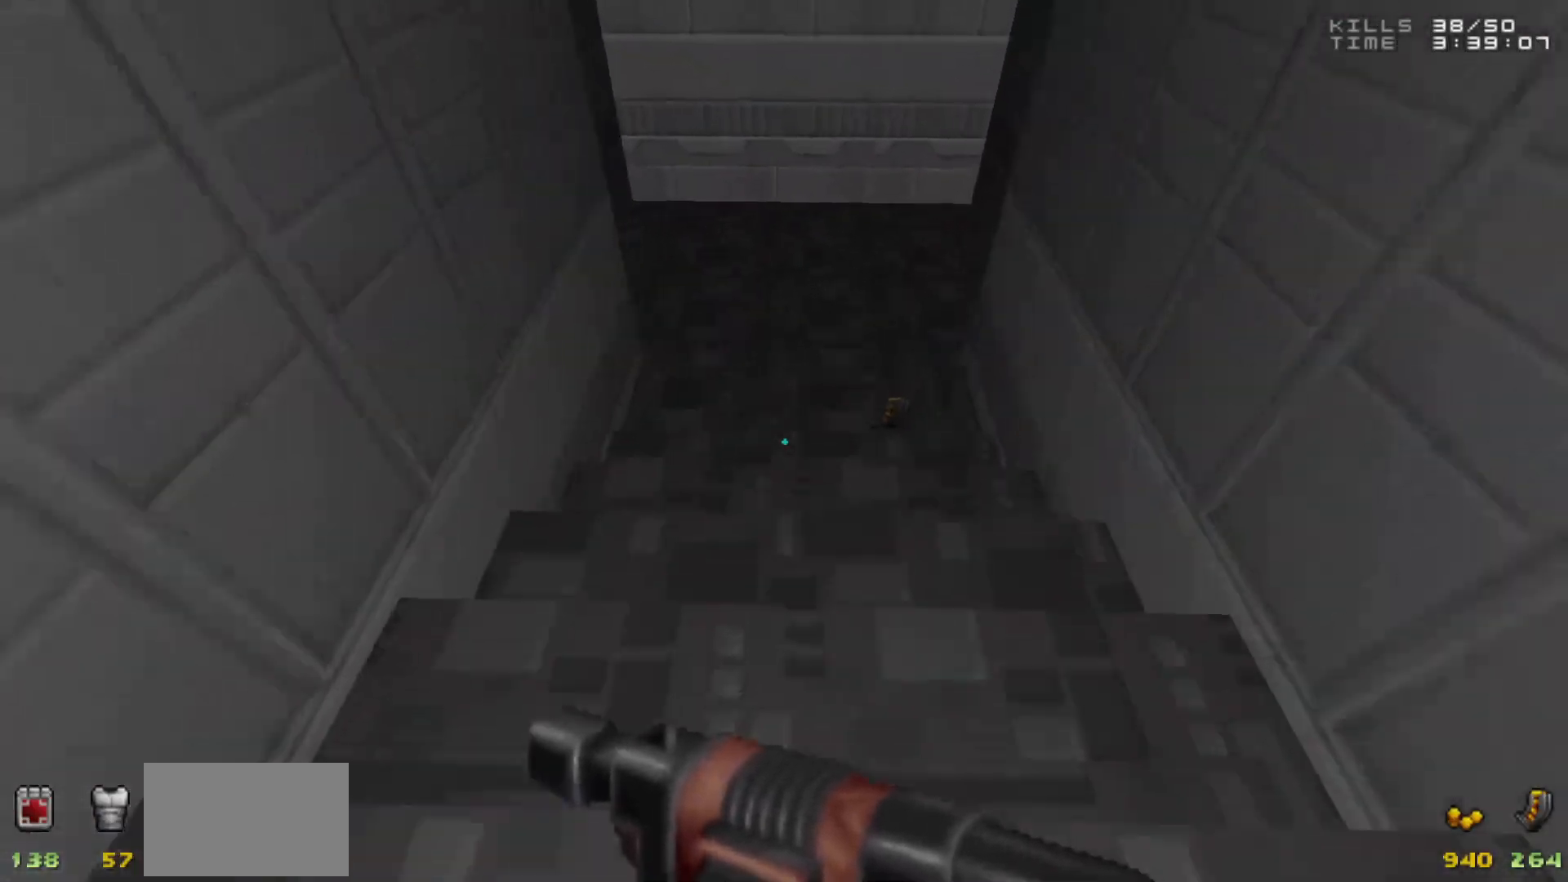
{"keys": [], "mouse": [], "events": [[217, "w", "up"]]}
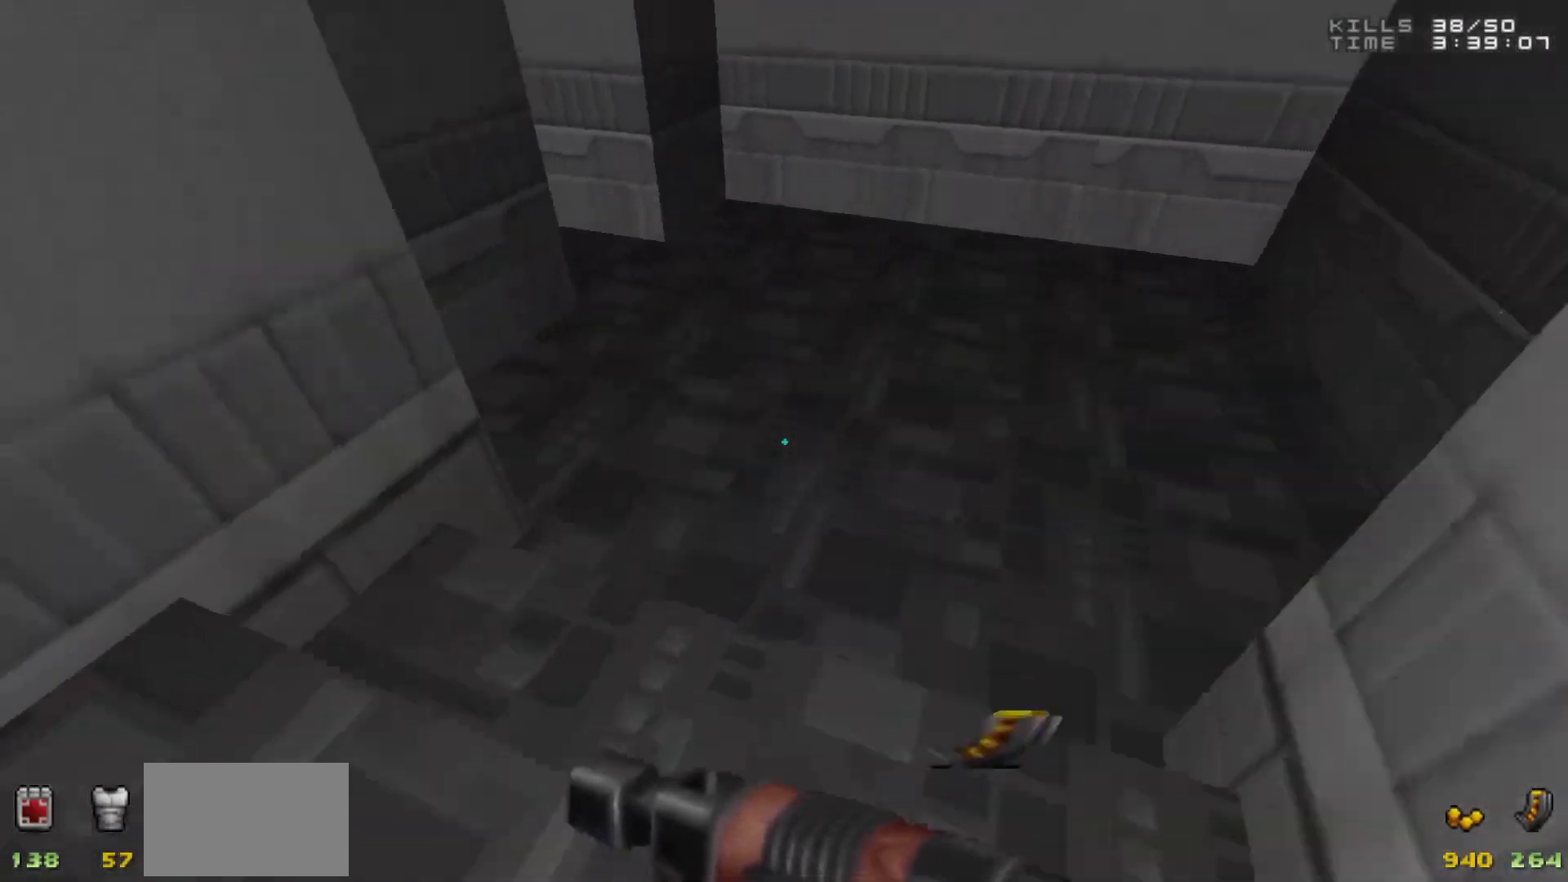
{"keys": ["d"], "mouse": [], "events": [[467, "d", "down"]]}
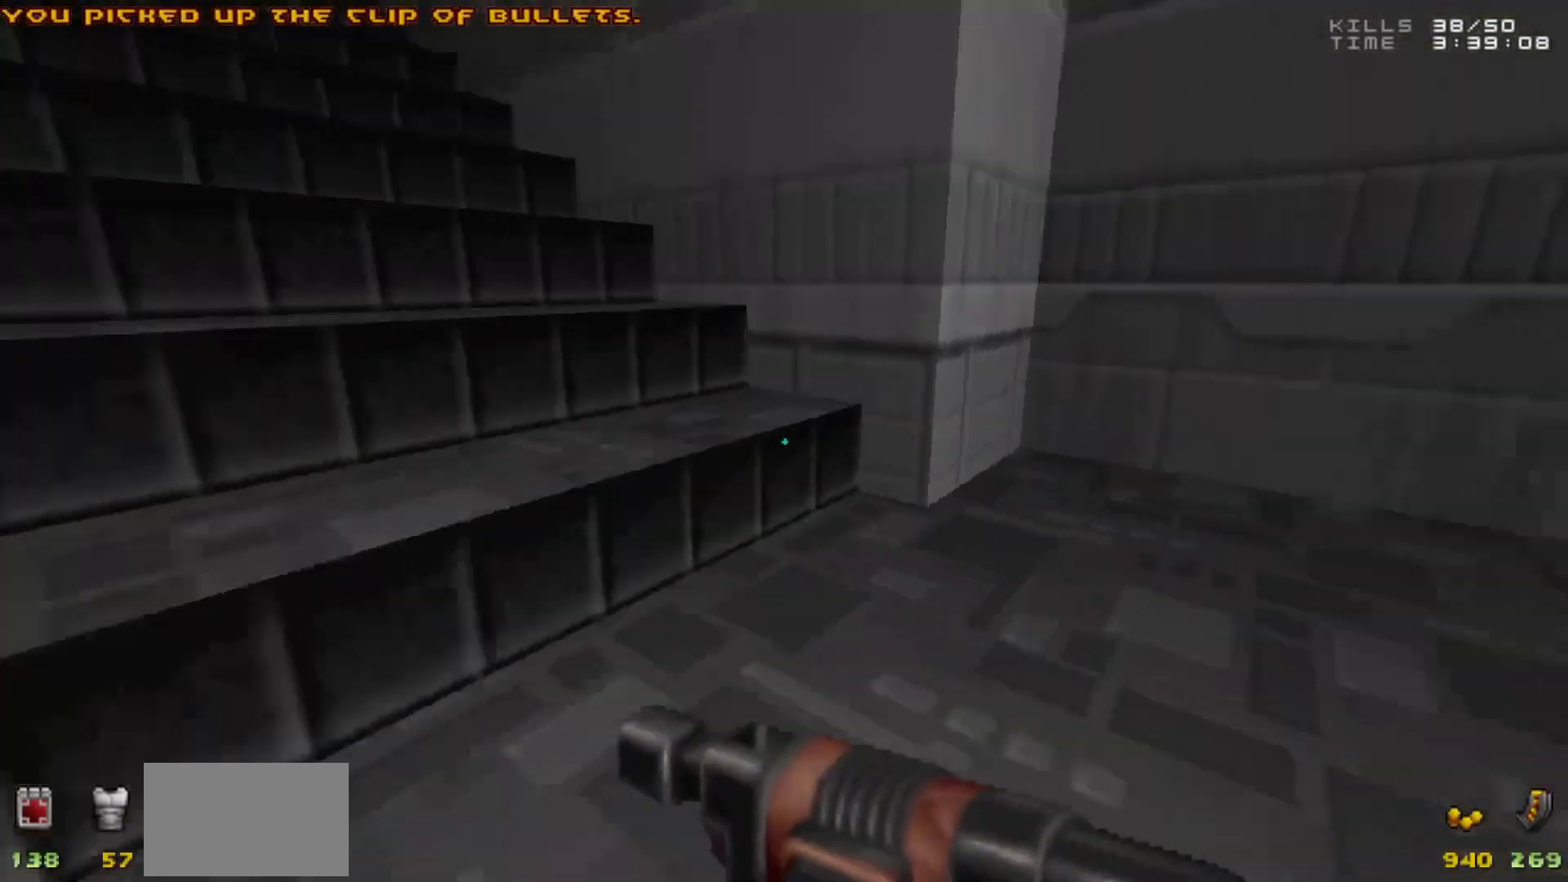
{"keys": [], "mouse": [], "events": [[150, "s", "down"], [200, "a", "down"], [200, "d", "up"], [300, "a", "up"], [300, "s", "up"]]}
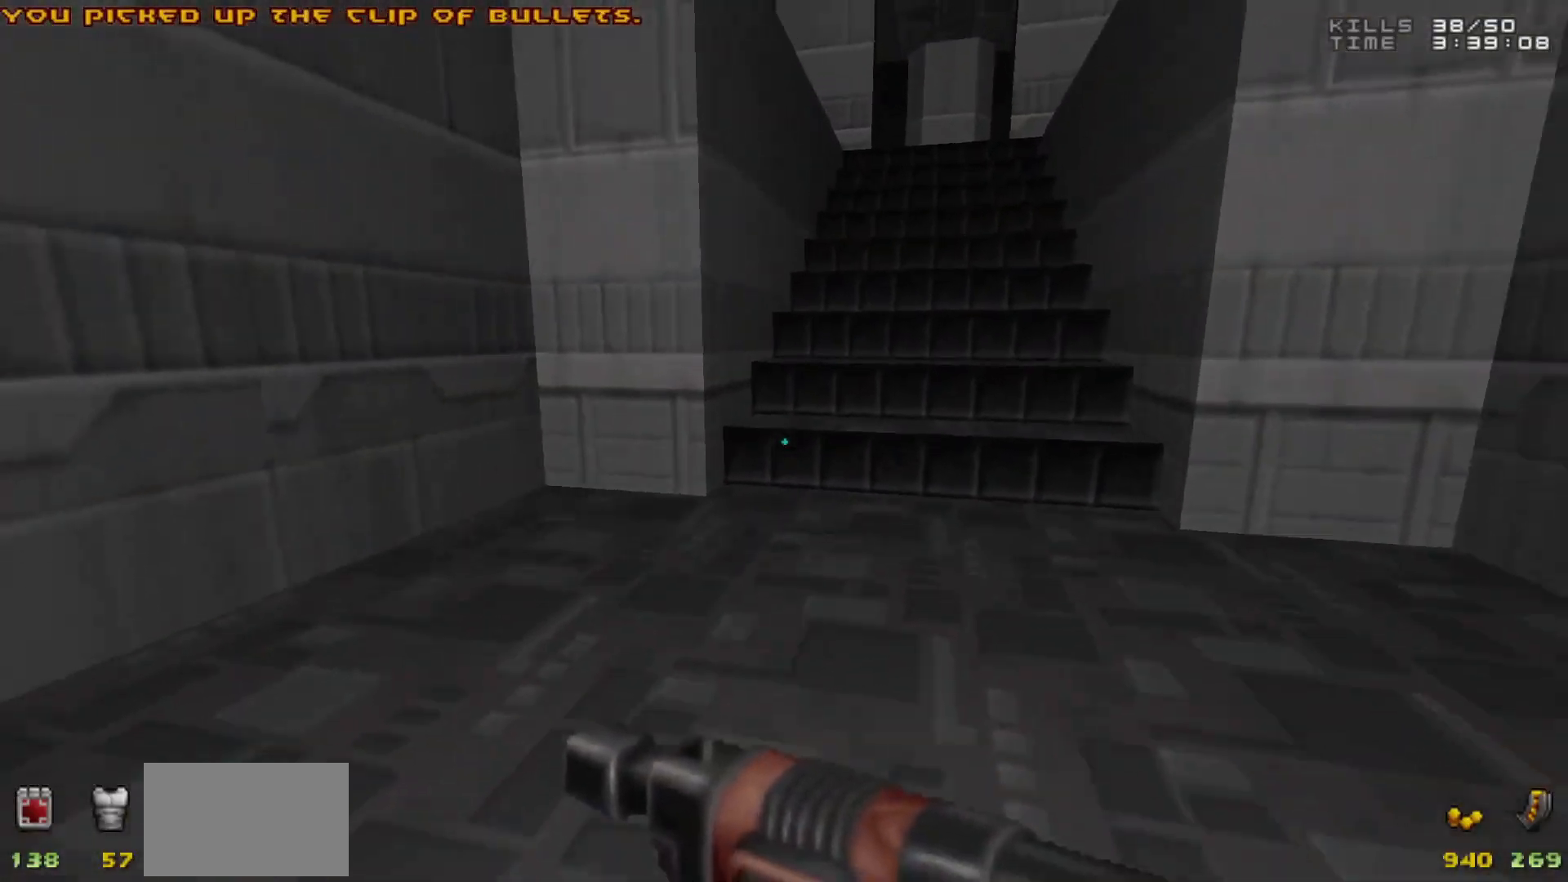
{"keys": [], "mouse": [], "events": []}
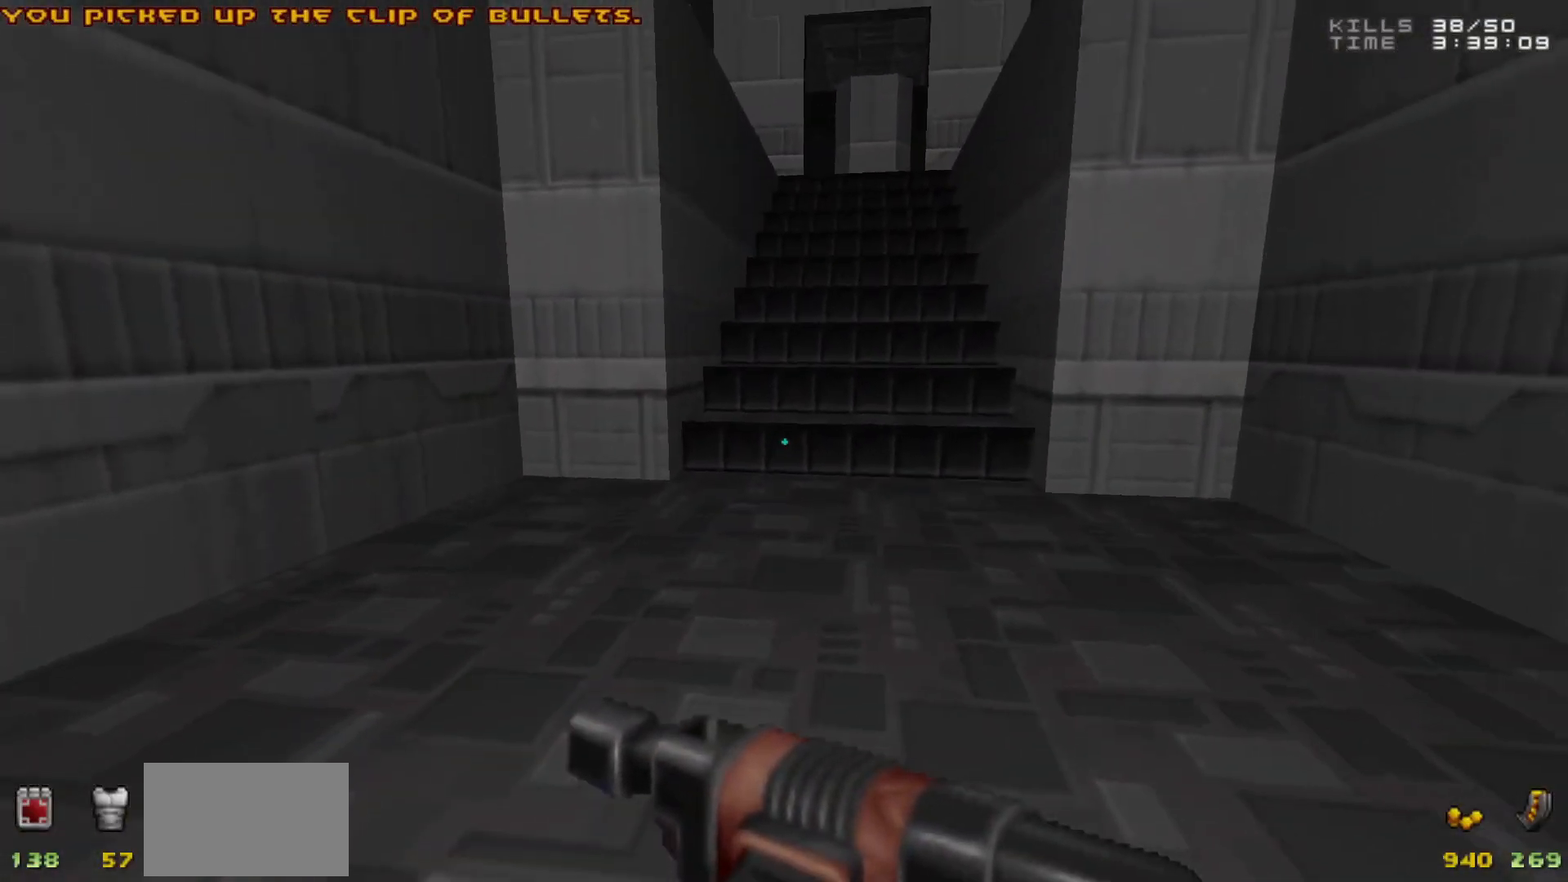
{"keys": [], "mouse": [], "events": []}
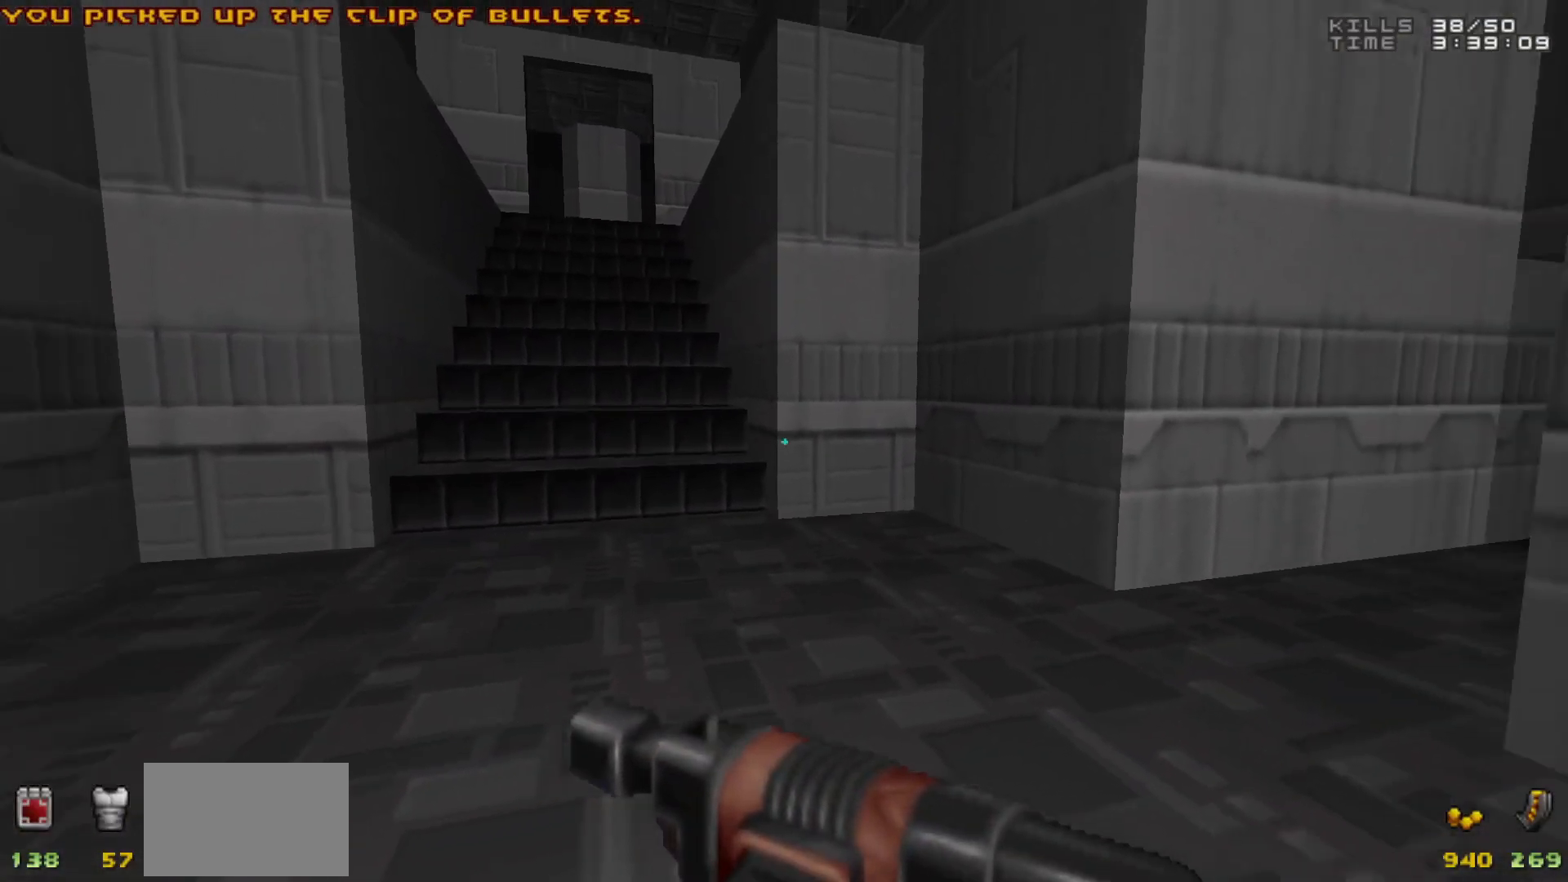
{"keys": [], "mouse": [], "events": []}
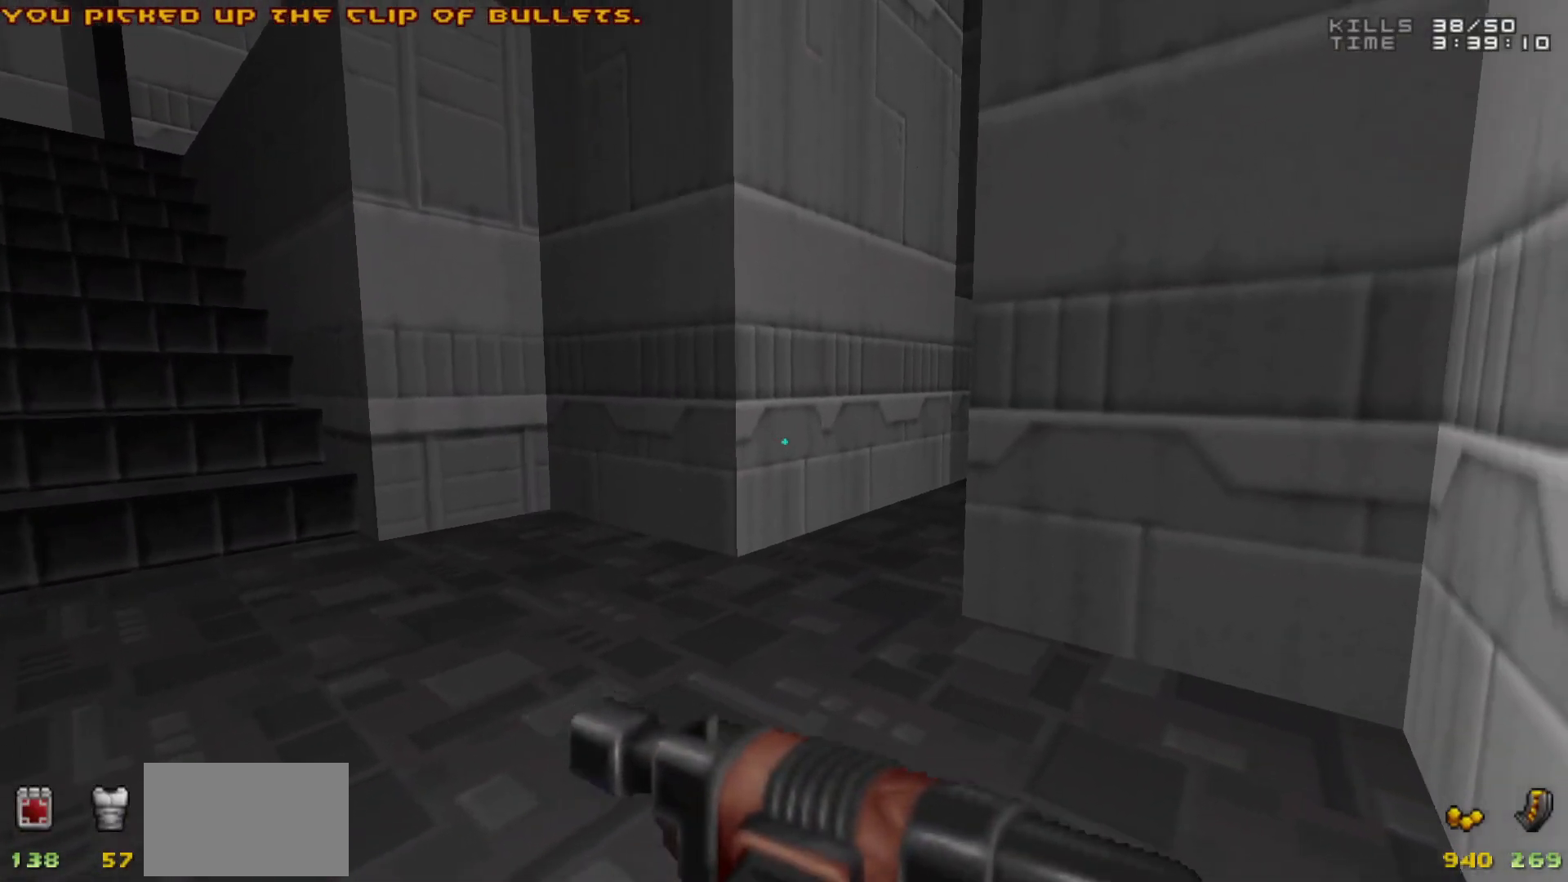
{"keys": ["w"], "mouse": [], "events": [[500, "w", "down"]]}
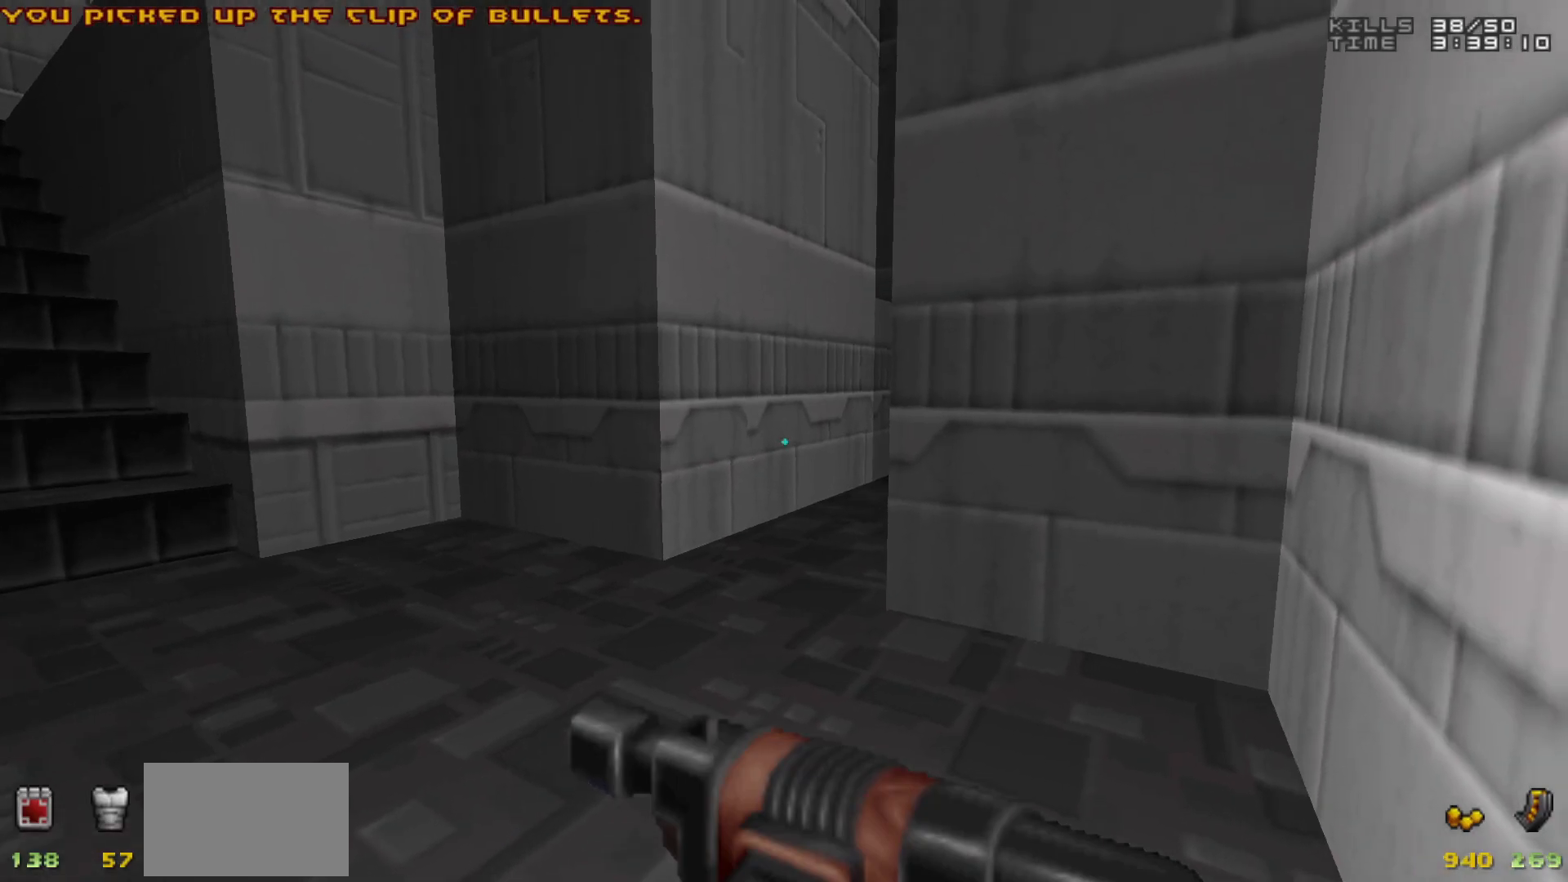
{"keys": [], "mouse": [], "events": [[133, "a", "down"], [233, "a", "up"], [283, "d", "down"], [283, "w", "up"], [383, "d", "up"]]}
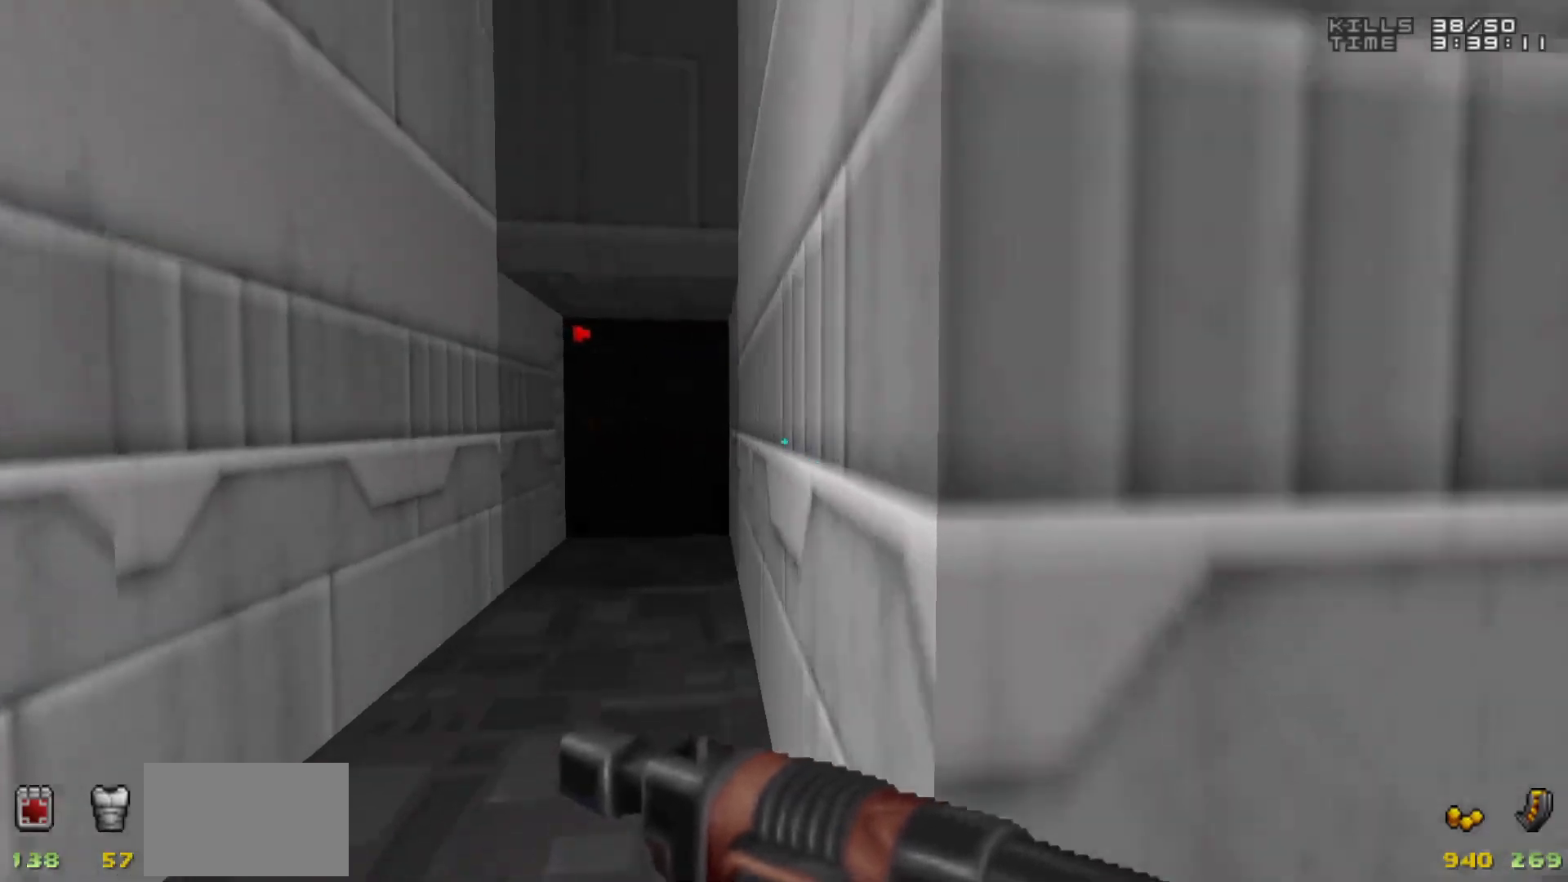
{"keys": ["w"], "mouse": [], "events": [[17, "a", "down"], [17, "w", "down"], [150, "a", "up"]]}
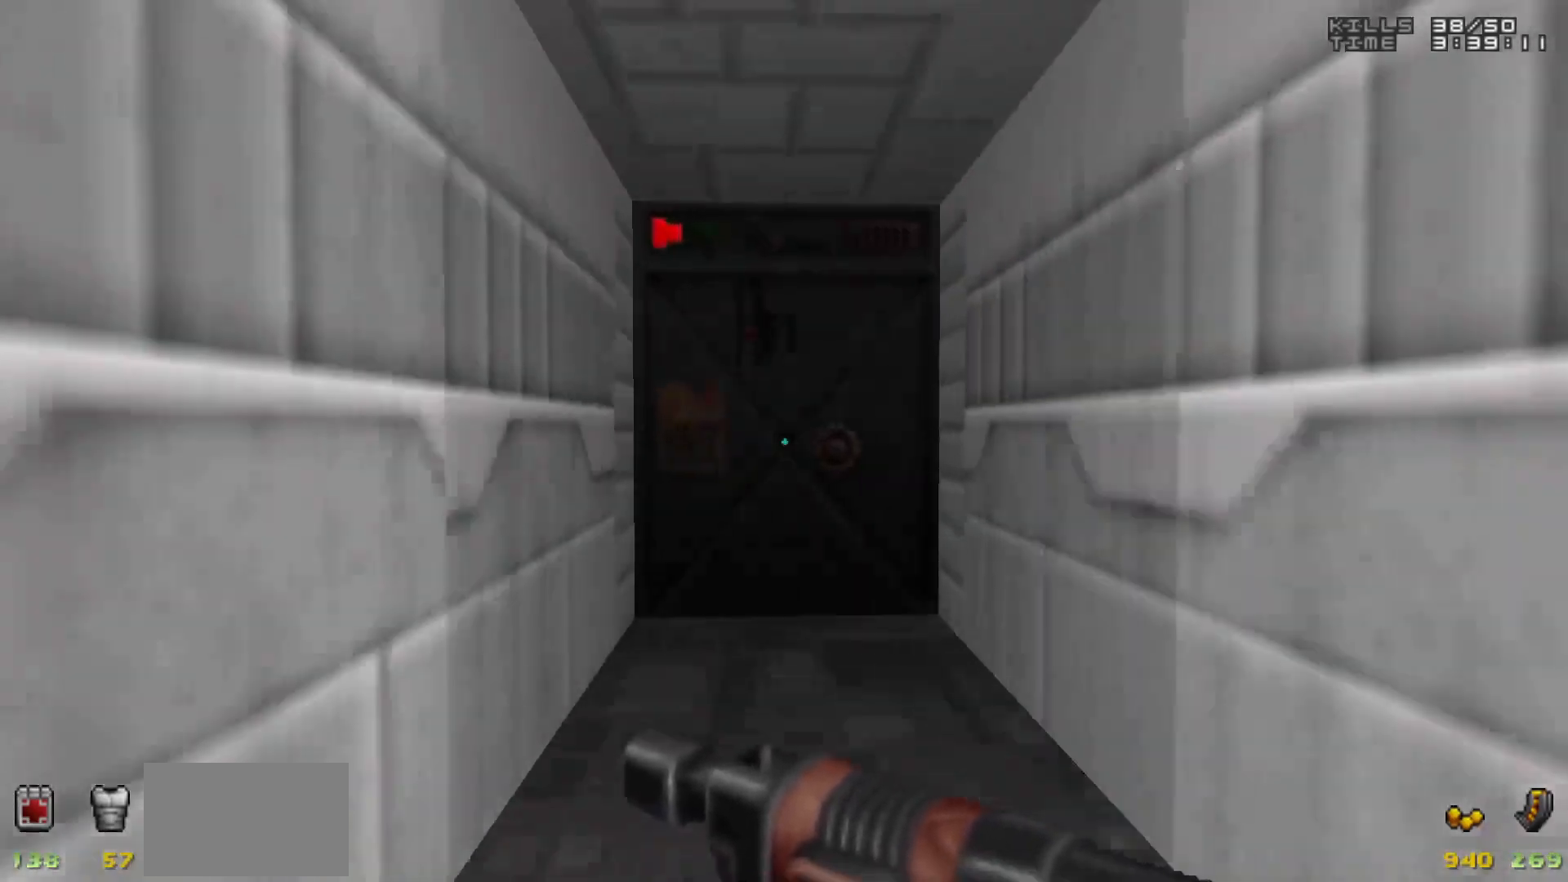
{"keys": [], "mouse": [], "events": [[167, "e", "down"], [167, "w", "up"], [267, "e", "up"]]}
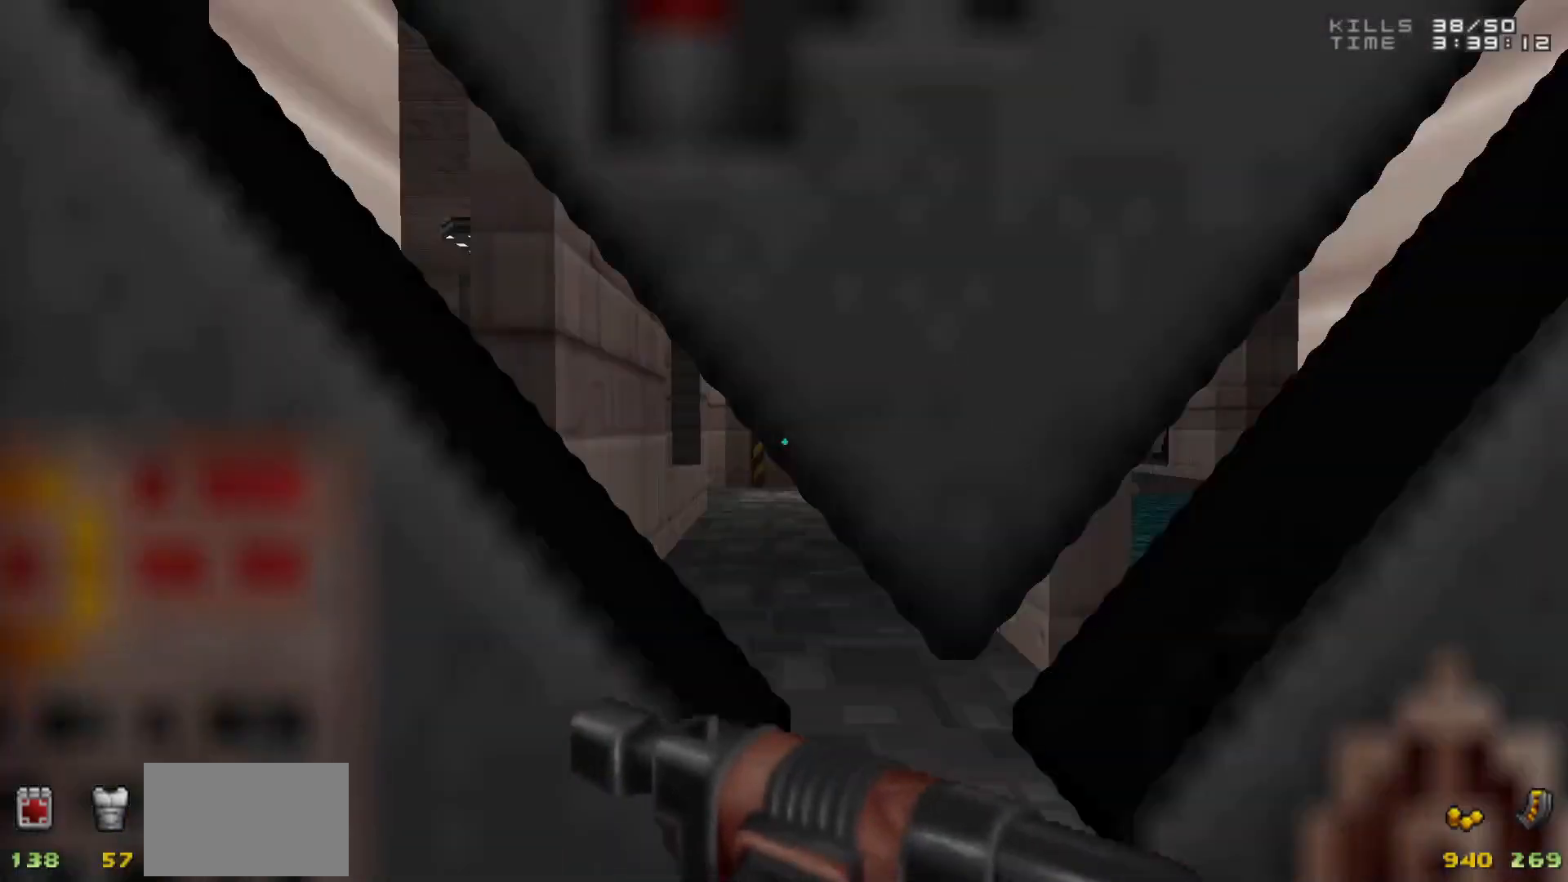
{"keys": [], "mouse": [], "events": []}
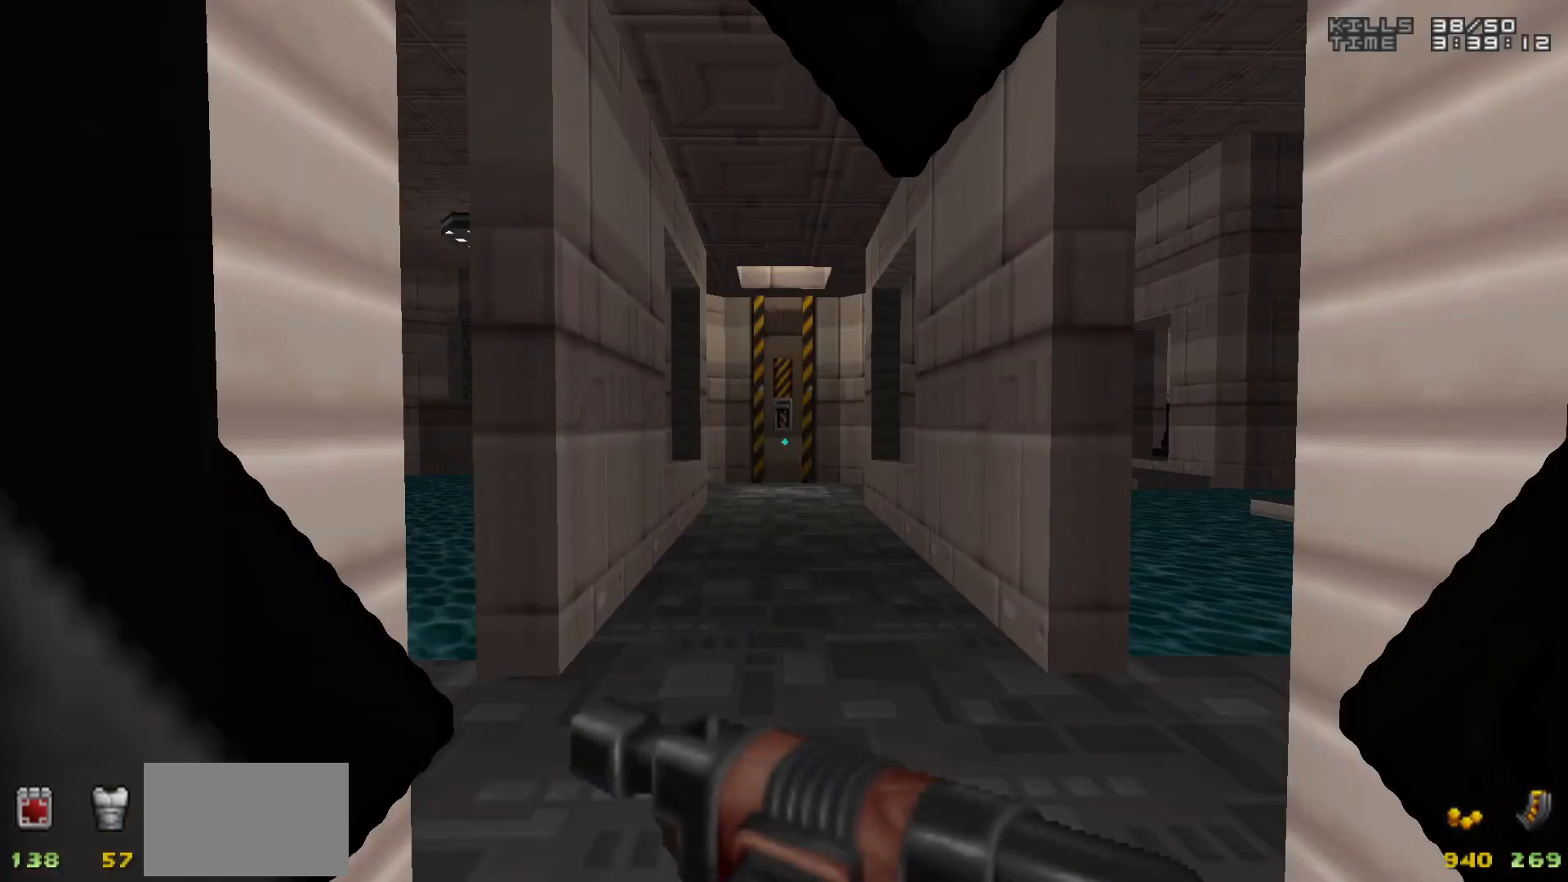
{"keys": [], "mouse": [], "events": []}
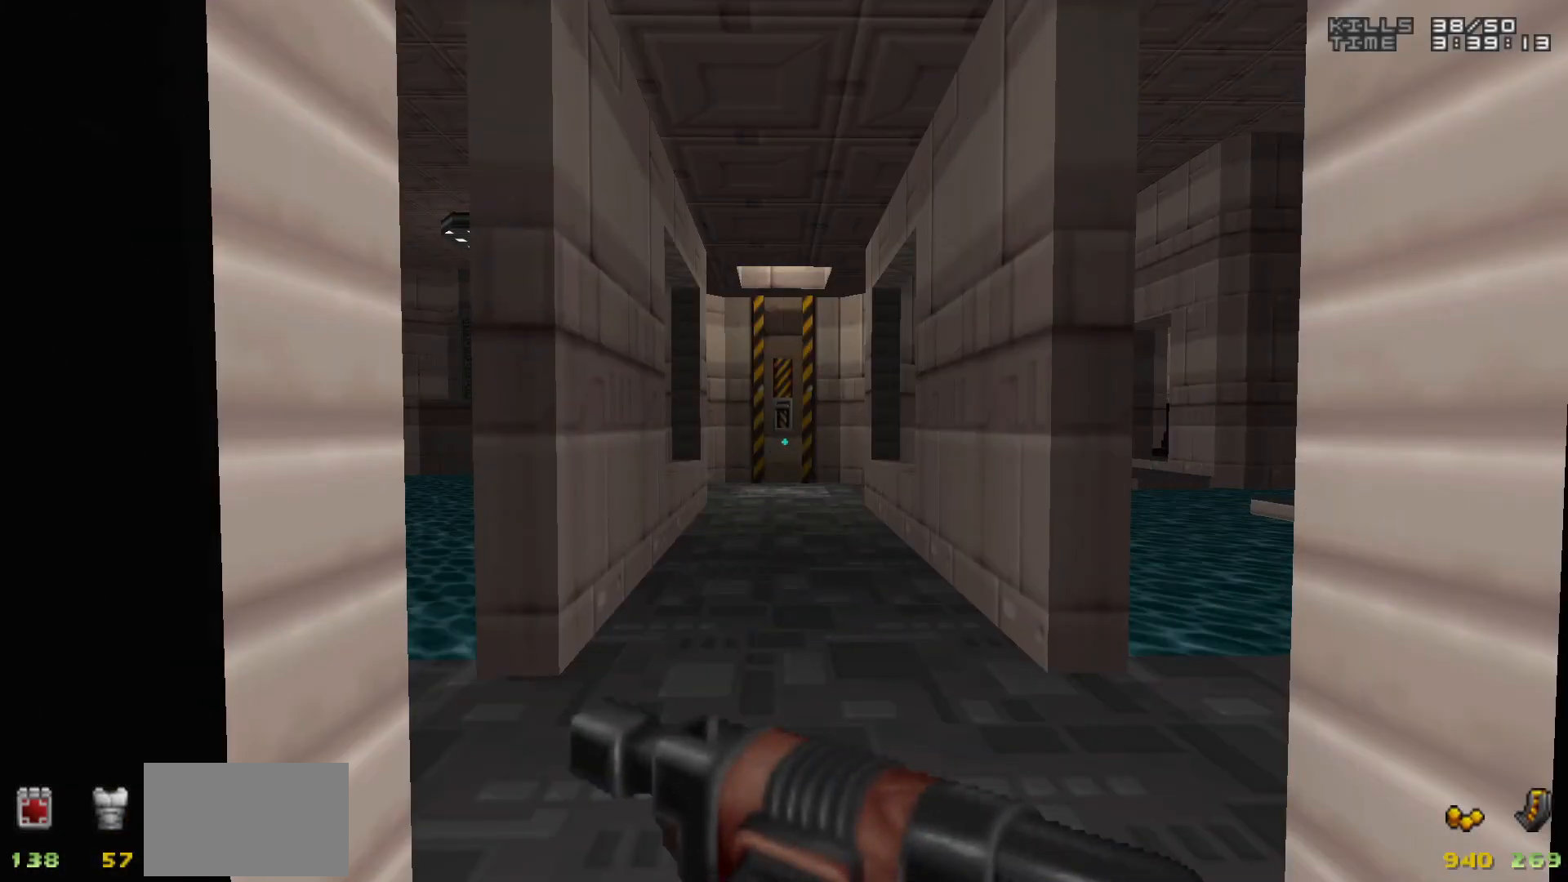
{"keys": [], "mouse": [], "events": []}
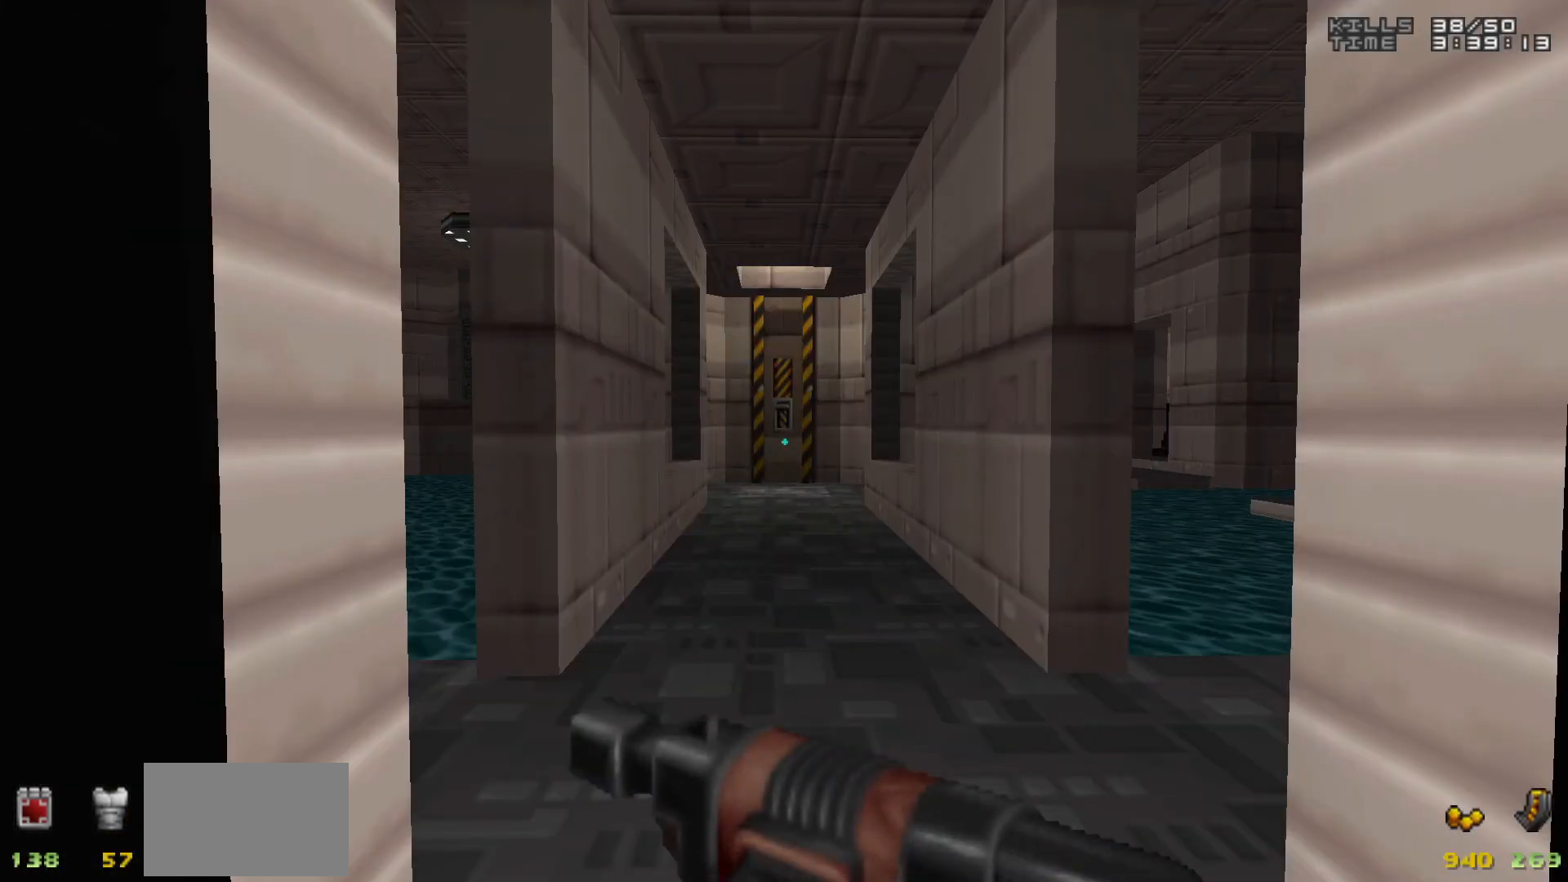
{"keys": ["d"], "mouse": [], "events": [[150, "e", "down"], [150, "s", "down"], [233, "e", "up"], [283, "s", "up"], [317, "s", "down"], [417, "d", "down"], [467, "s", "up"]]}
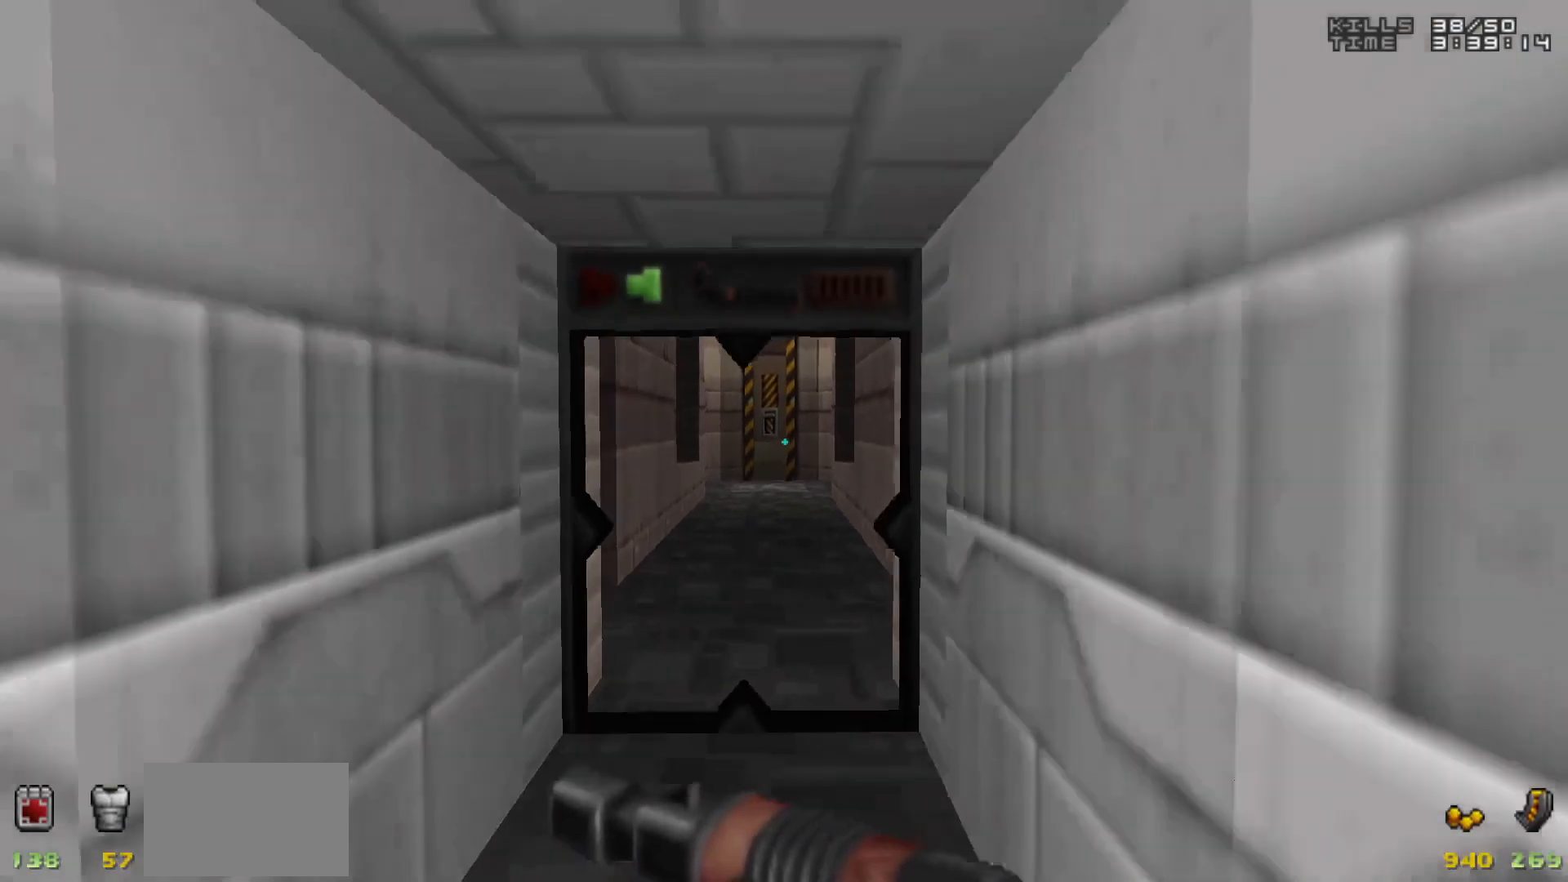
{"keys": [], "mouse": [], "events": [[17, "d", "up"], [333, "a", "down"], [483, "a", "up"]]}